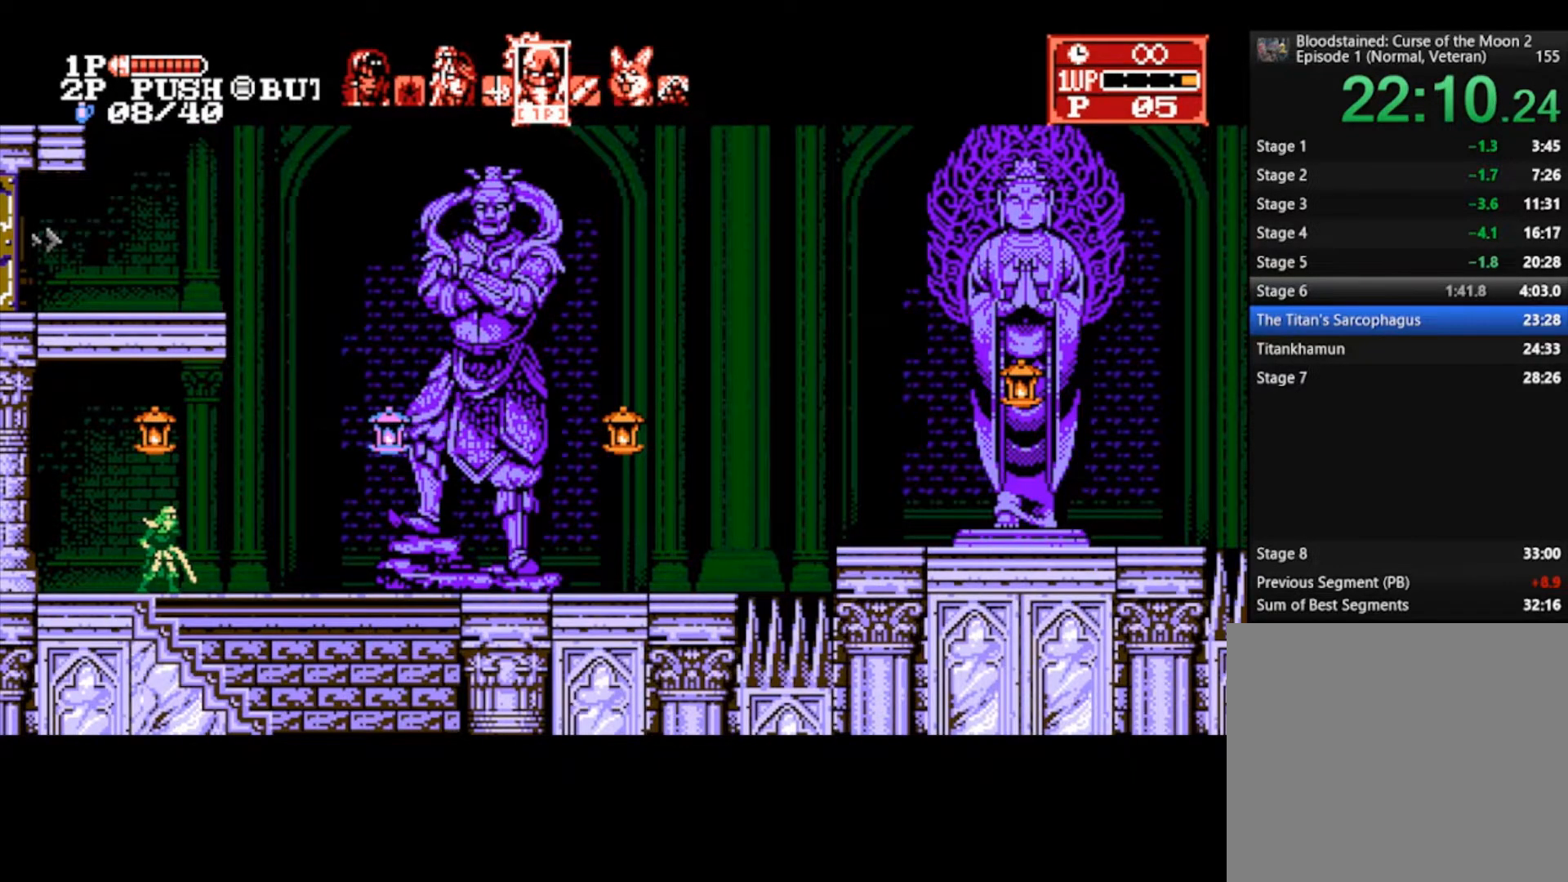
Gameplay with a controller (PlayStation layout); each line is a JSON object with the inputs held at the frame after it. "events" lists button and stick changes between this image and that frame as [ms after this image, input, new state], when the widget could be followed in between.
{"buttons": [], "left_stick": "right", "right_stick": "center", "events": []}
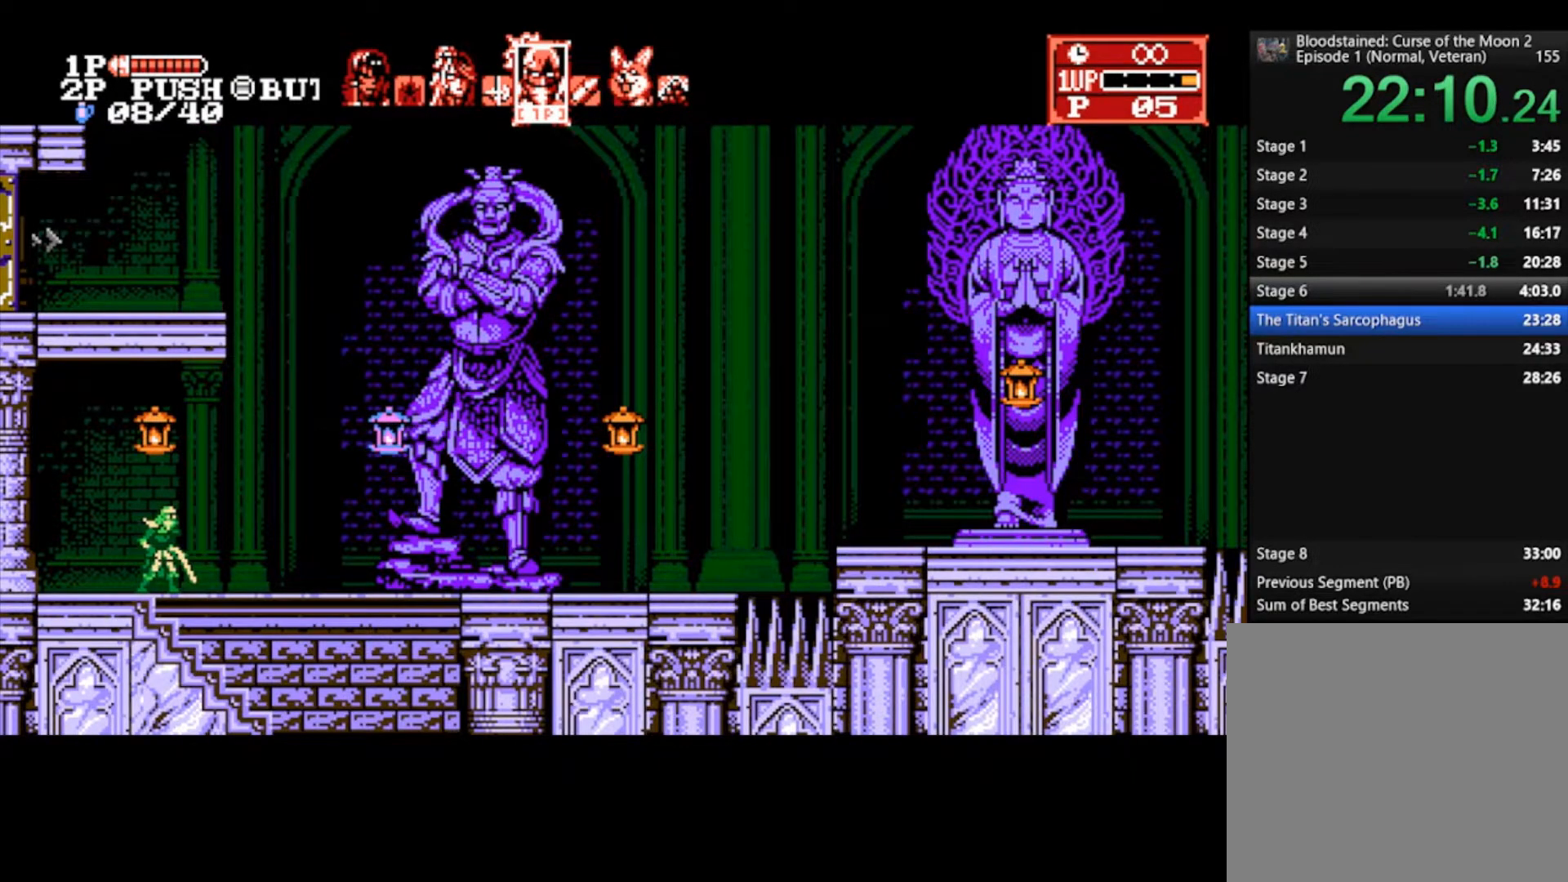
{"buttons": ["CROSS"], "left_stick": "right", "right_stick": "center", "events": [[500, "CROSS", "down"]]}
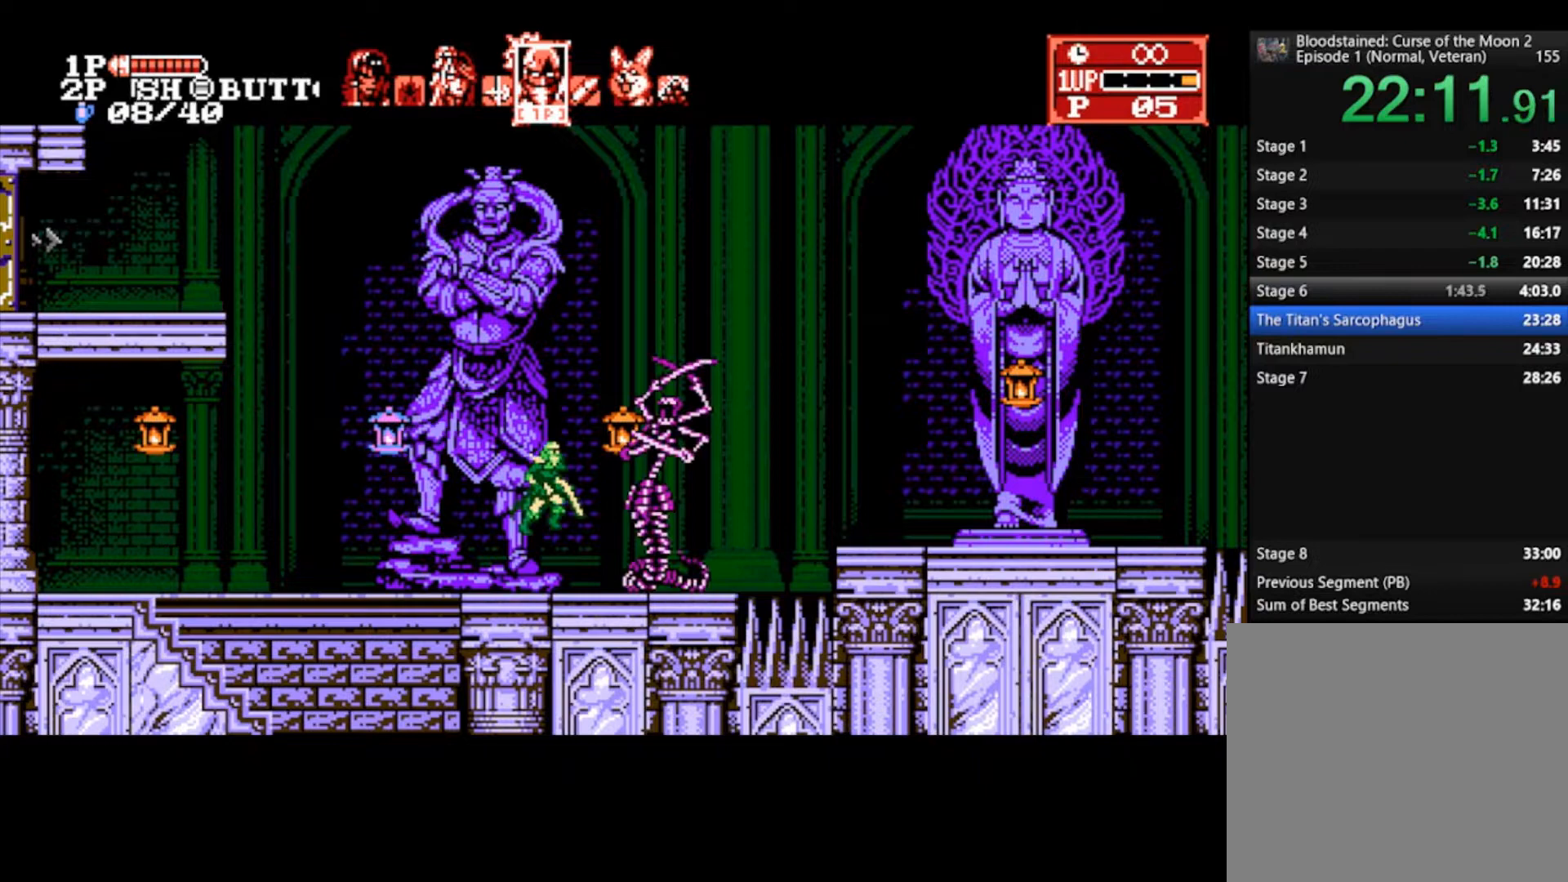
{"buttons": [], "left_stick": "right", "right_stick": "center", "events": [[133, "CROSS", "up"]]}
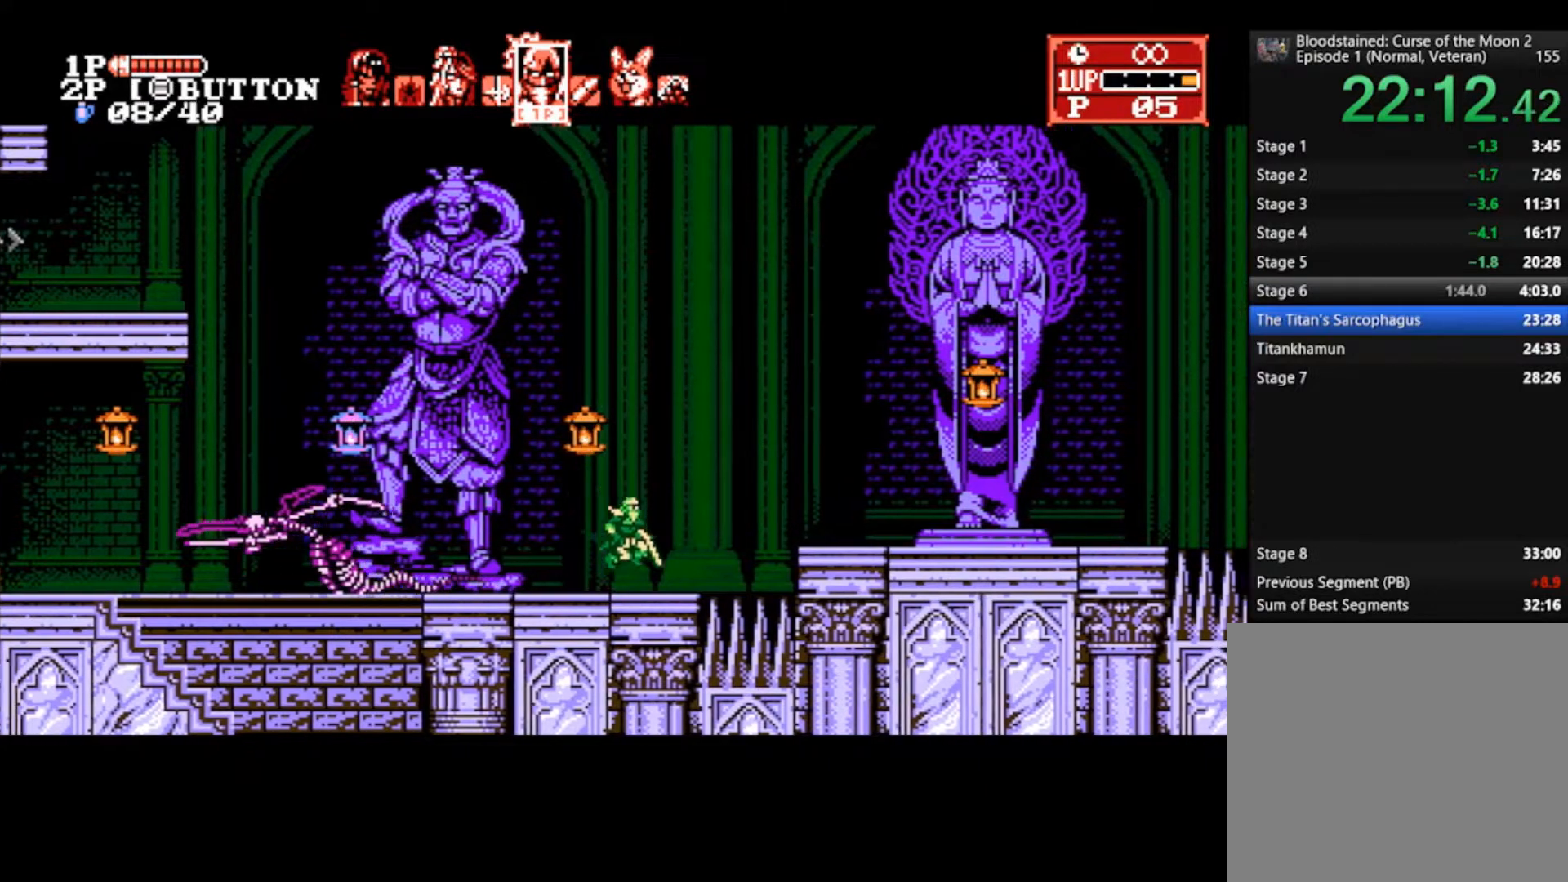
{"buttons": [], "left_stick": "right", "right_stick": "center", "events": [[233, "CROSS", "down"], [367, "CROSS", "up"]]}
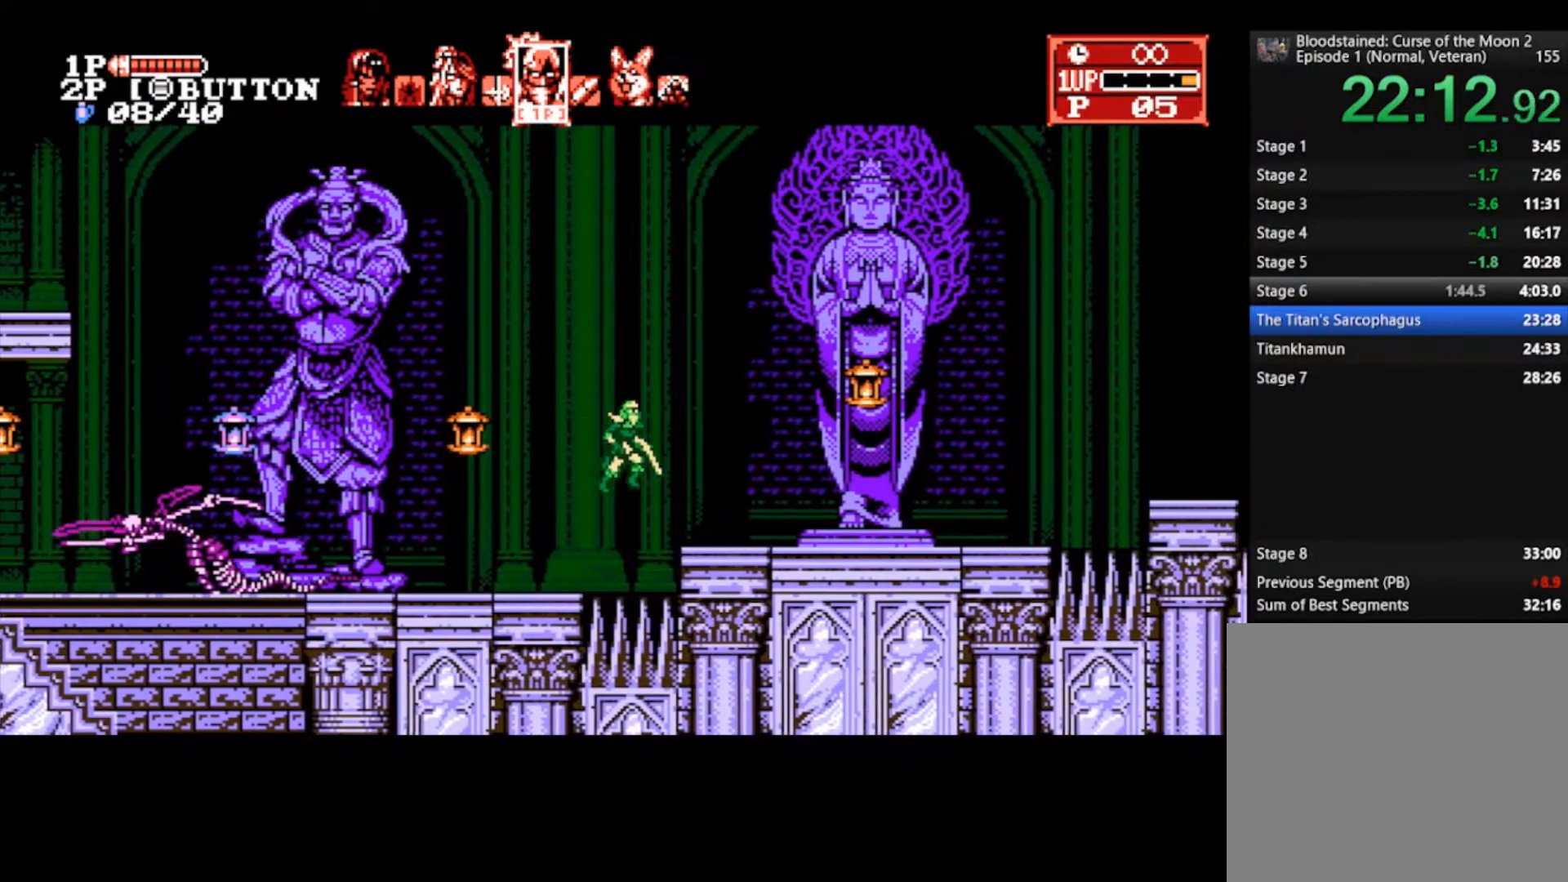
{"buttons": [], "left_stick": "right", "right_stick": "center", "events": []}
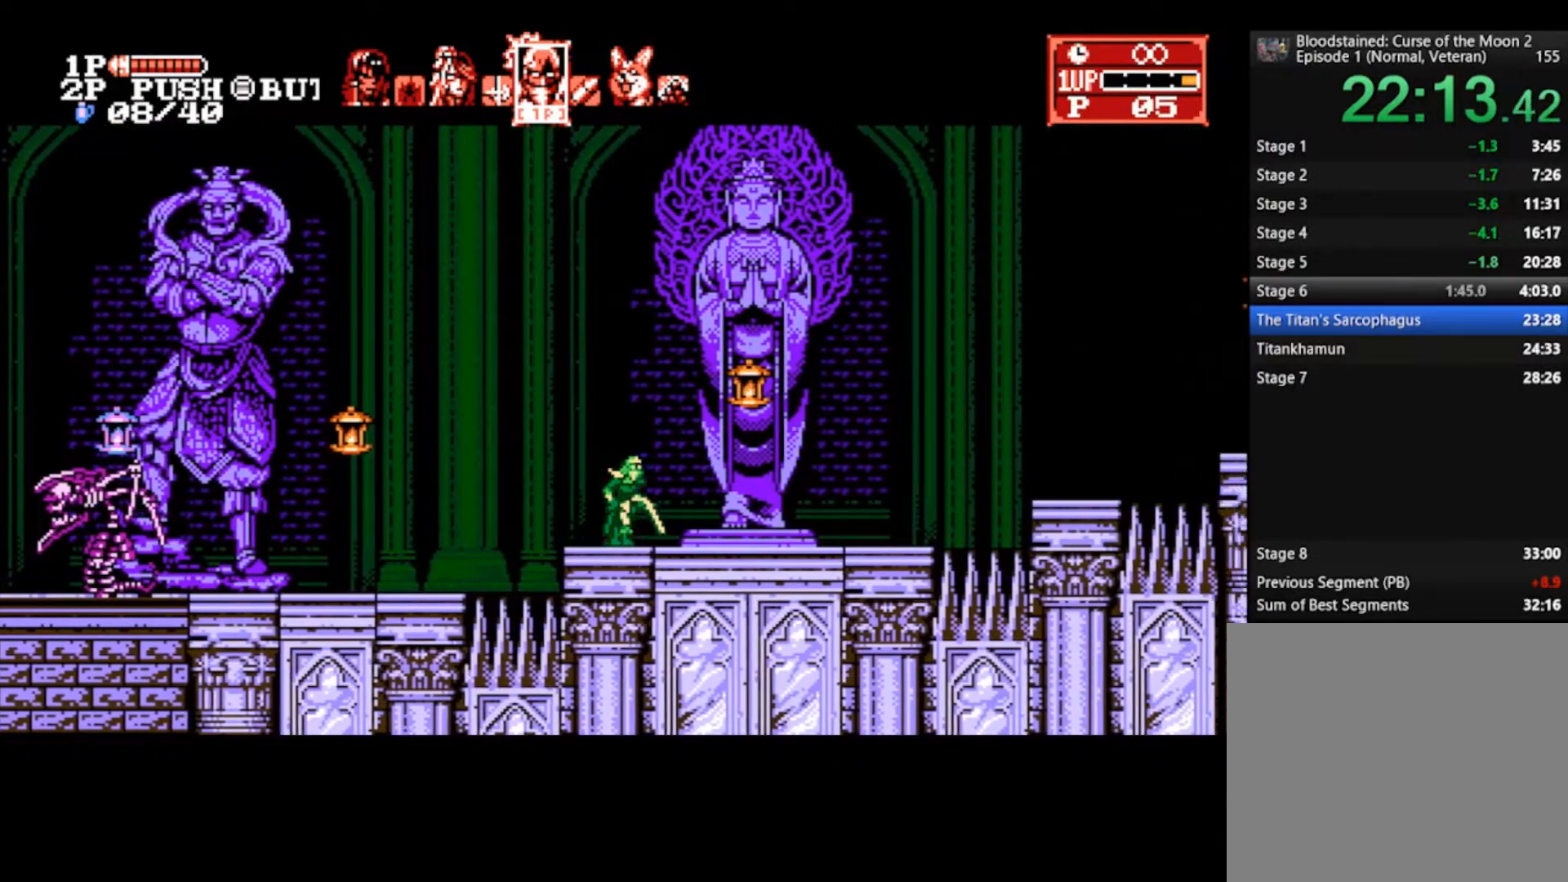
{"buttons": [], "left_stick": "right", "right_stick": "center", "events": []}
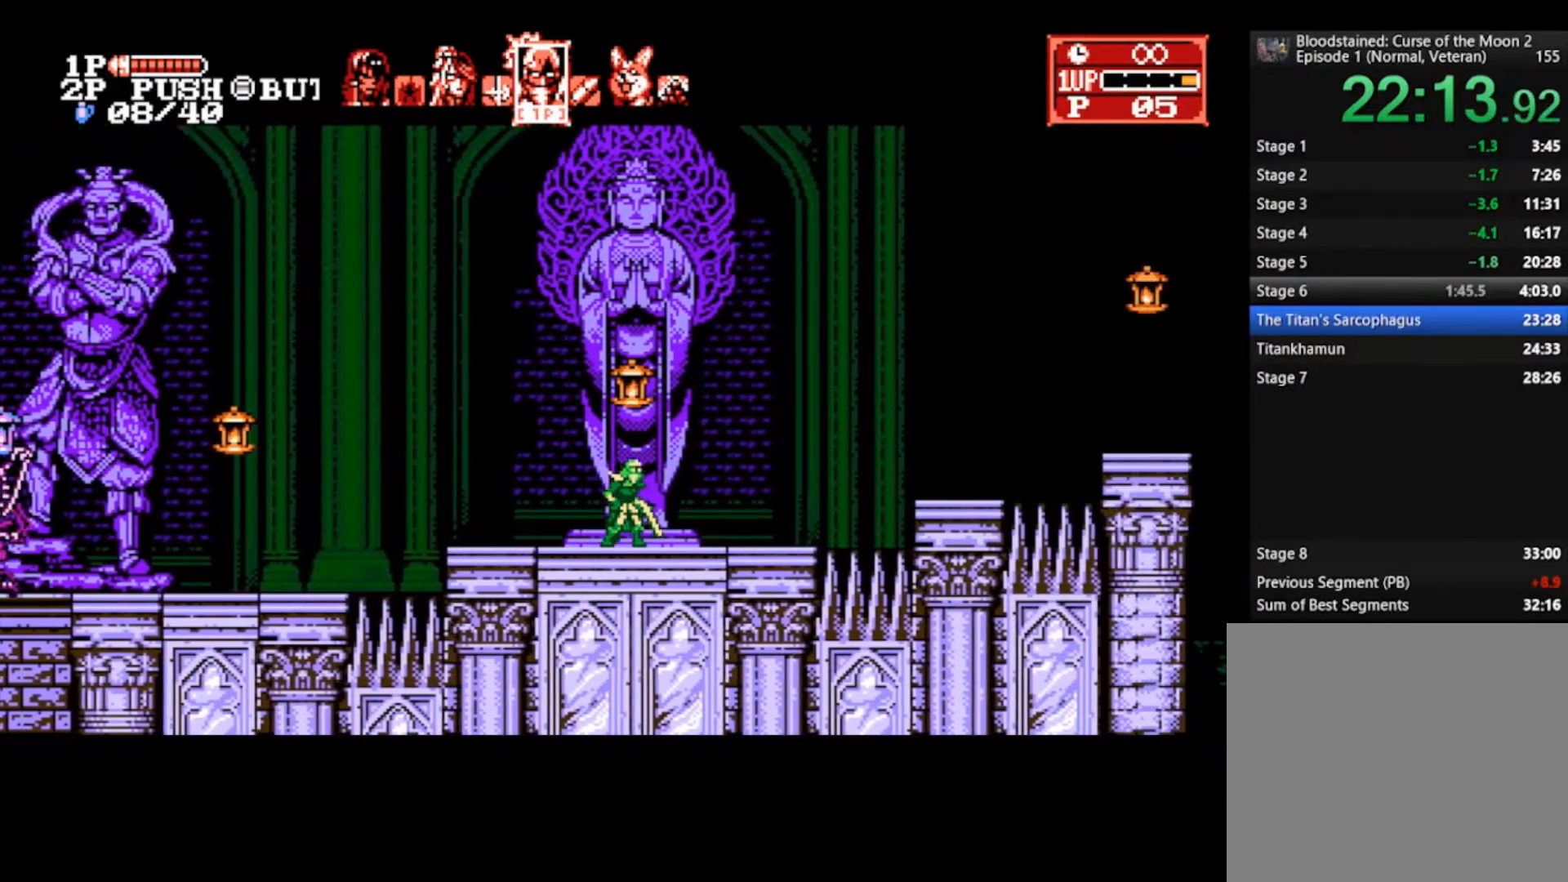
{"buttons": [], "left_stick": "right", "right_stick": "center", "events": []}
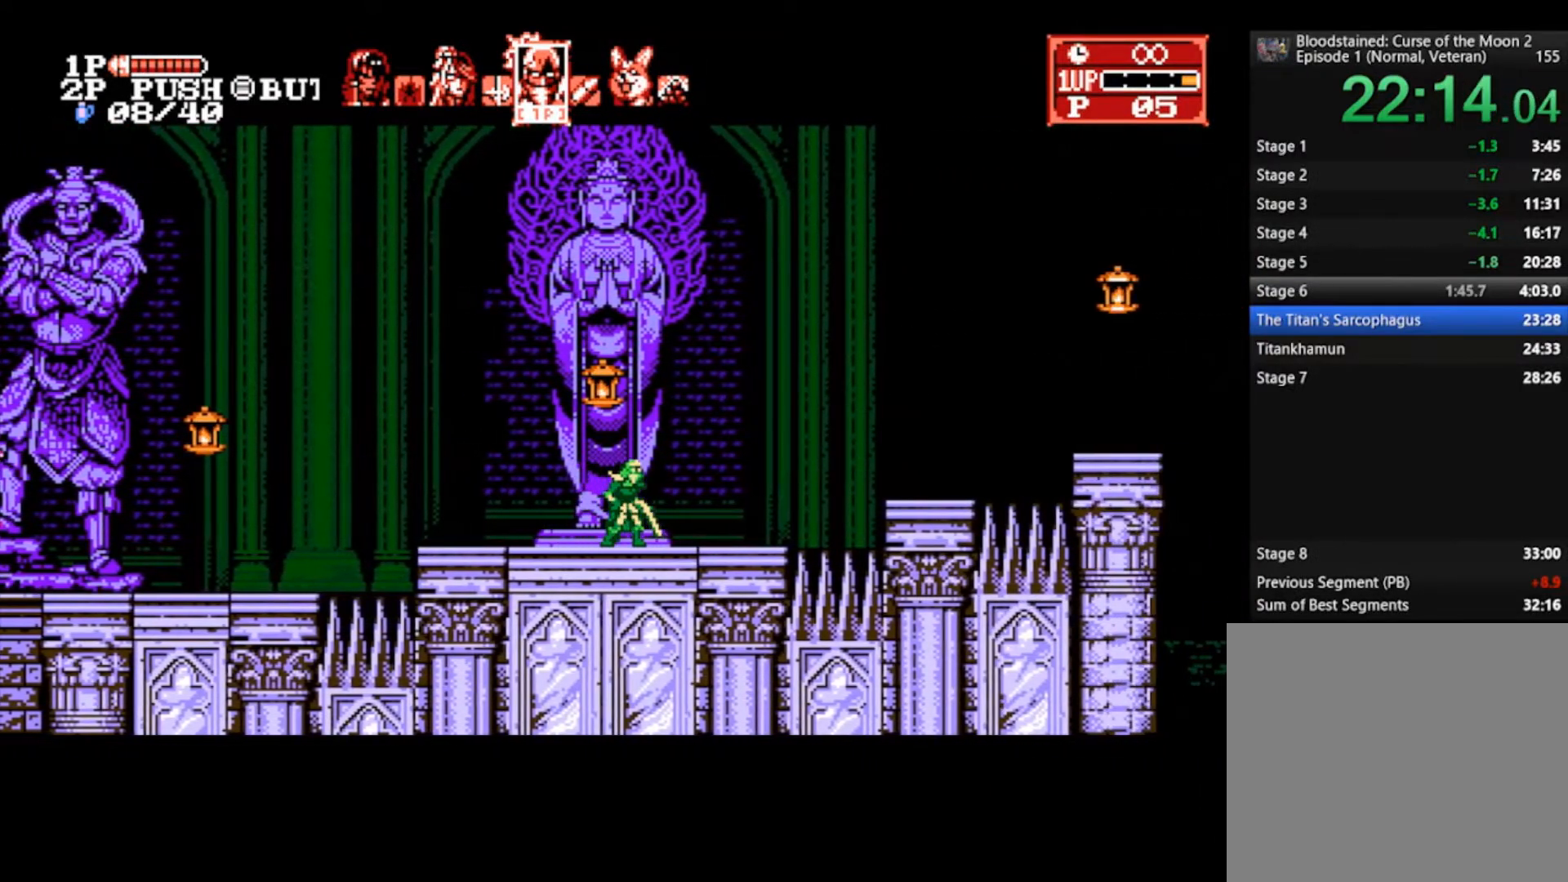
{"buttons": [], "left_stick": "right", "right_stick": "center", "events": []}
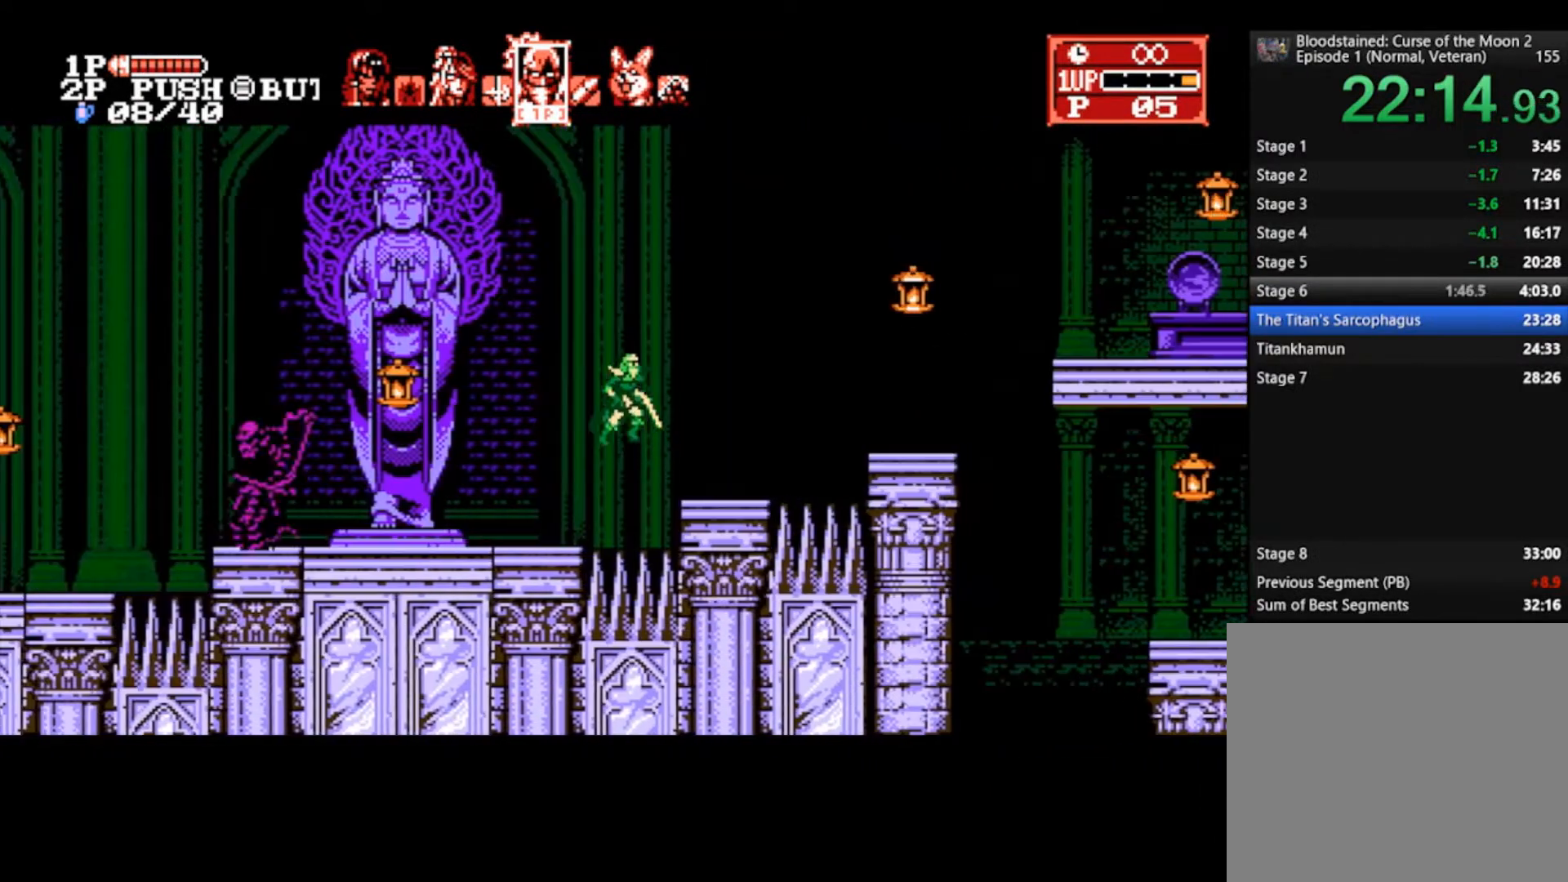
{"buttons": ["CROSS"], "left_stick": "right", "right_stick": "center", "events": [[467, "CROSS", "down"]]}
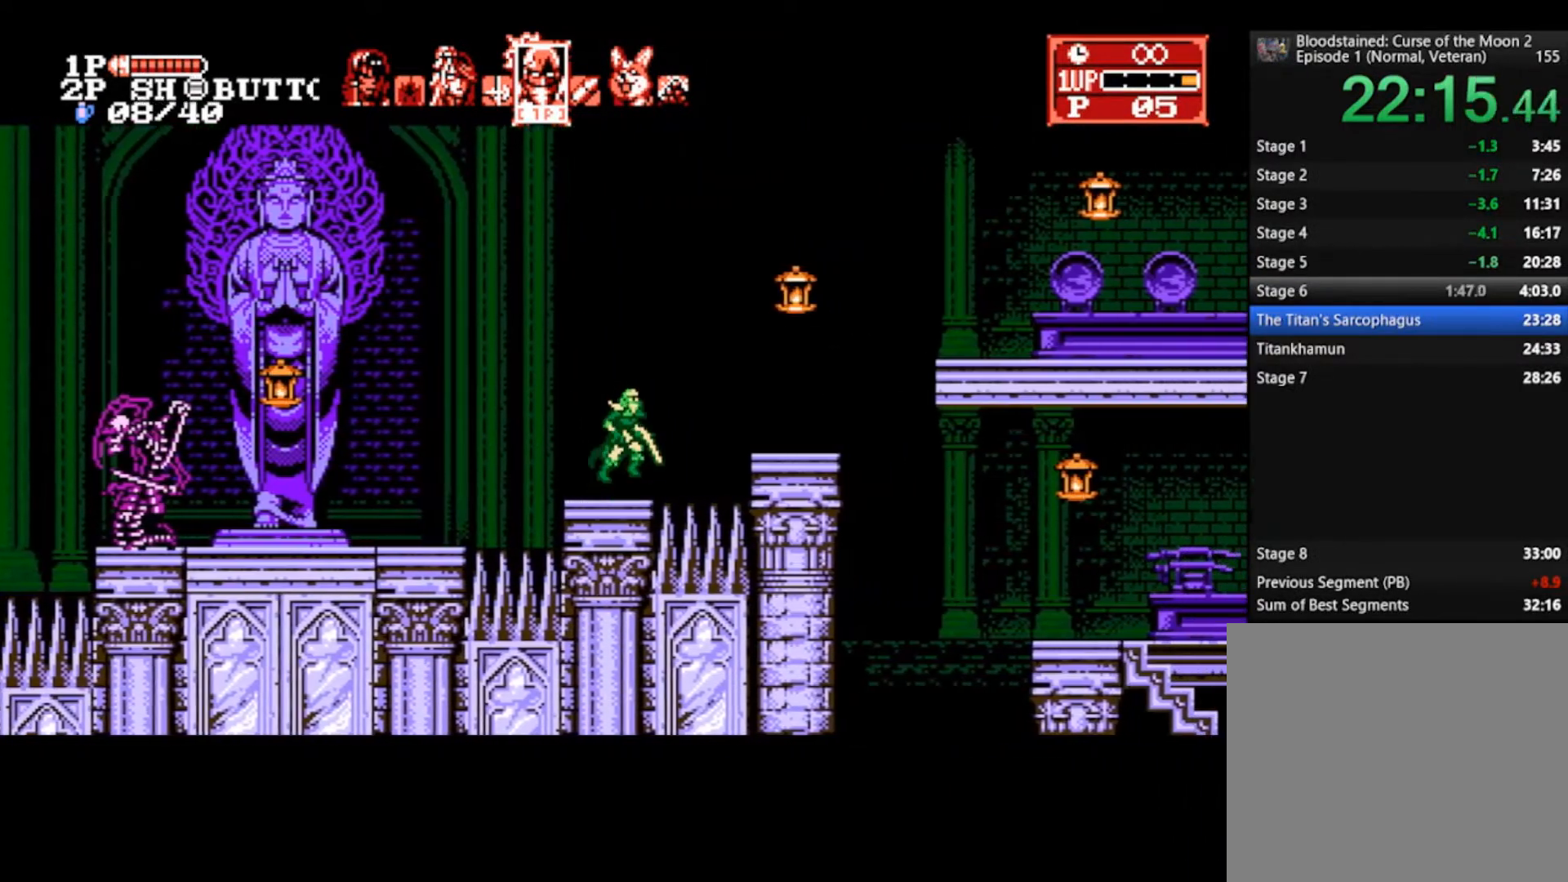
{"buttons": [], "left_stick": "right", "right_stick": "center", "events": [[133, "CROSS", "up"]]}
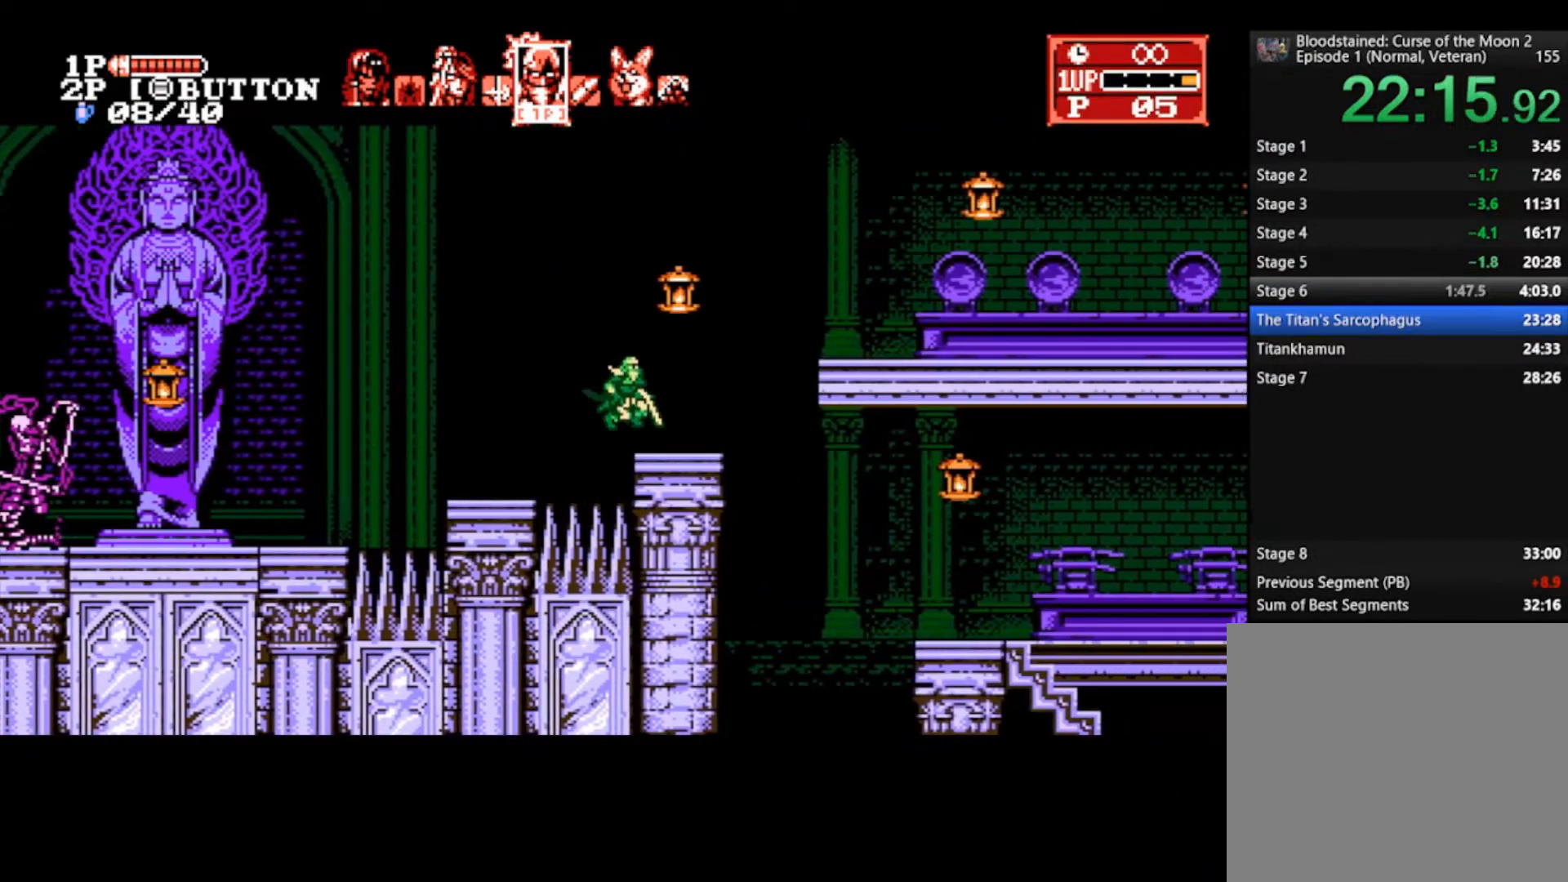
{"buttons": [], "left_stick": "center", "right_stick": "center", "events": [[33, "CROSS", "down"], [133, "CROSS", "up"], [133, "left_stick", "center"]]}
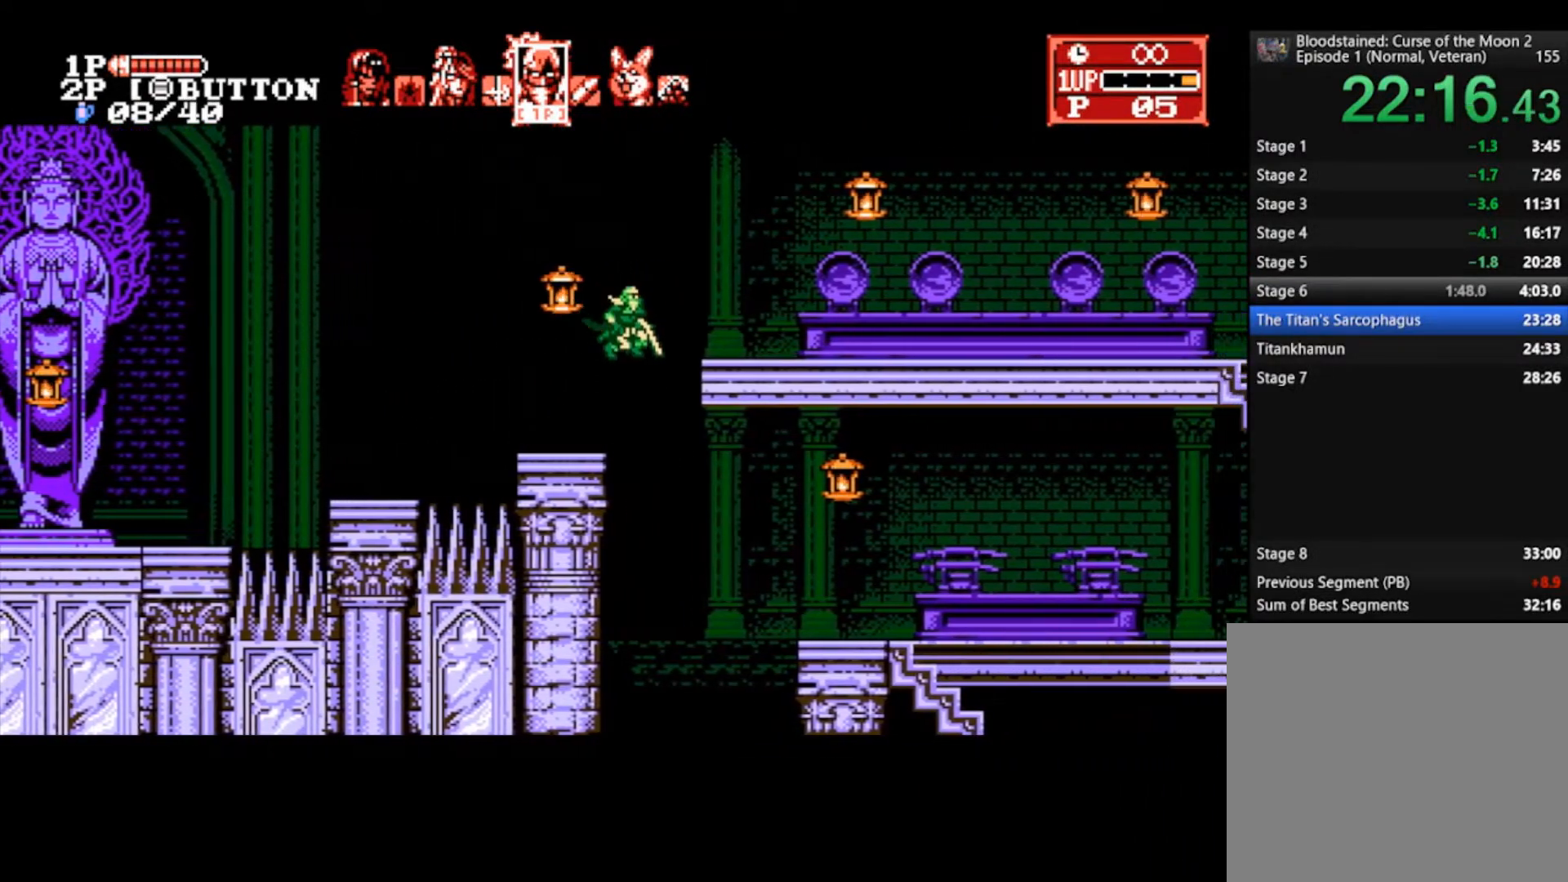
{"buttons": [], "left_stick": "right", "right_stick": "center", "events": [[67, "left_stick", "left"], [167, "TRIANGLE", "down"], [267, "TRIANGLE", "up"], [400, "left_stick", "right"]]}
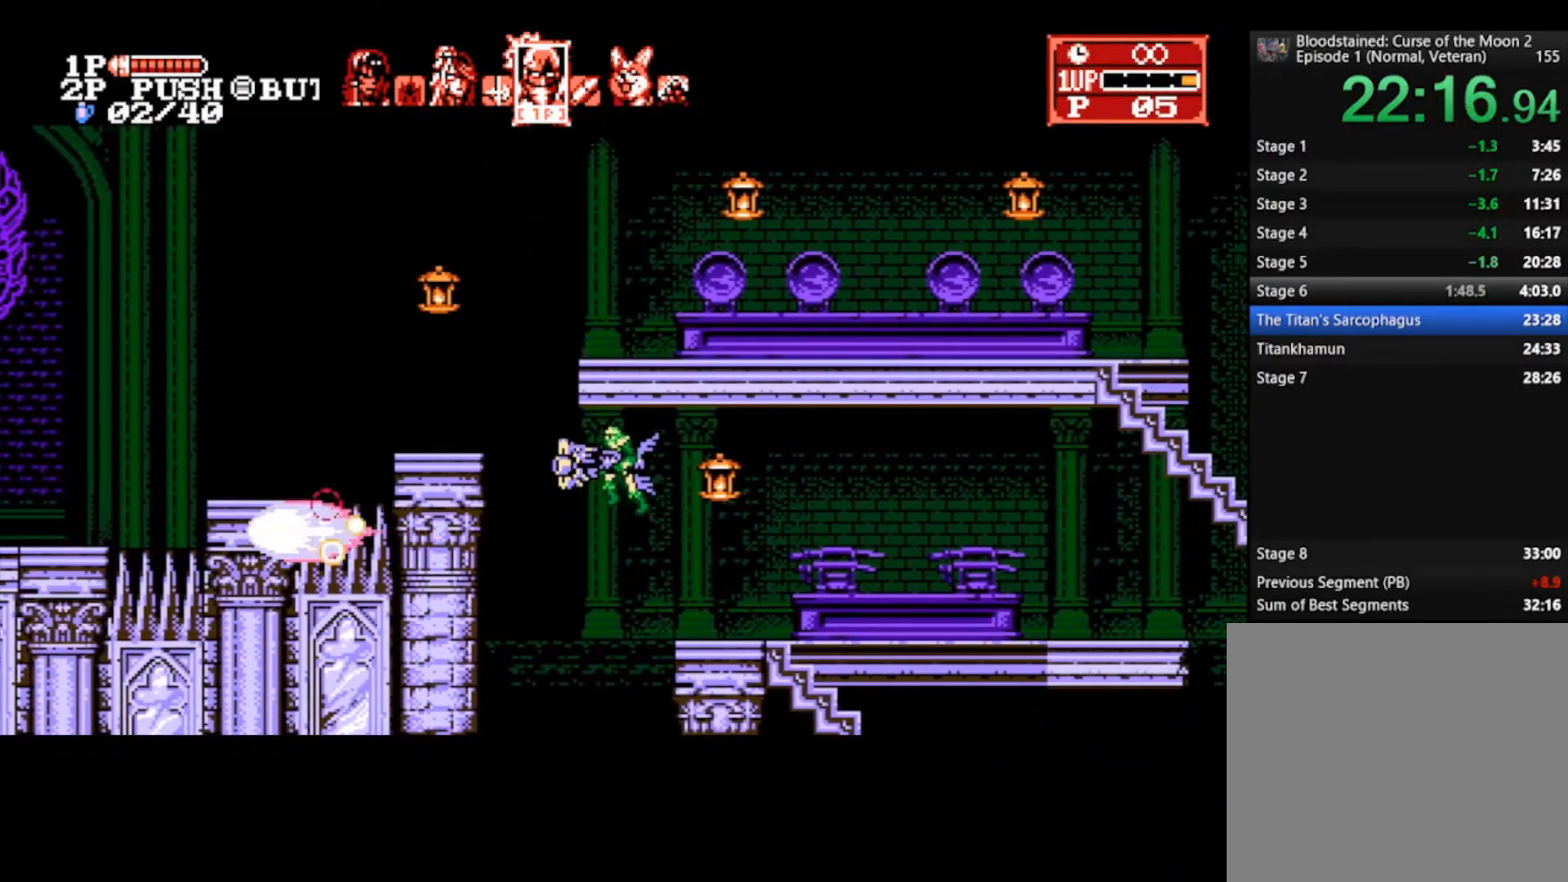
{"buttons": [], "left_stick": "down-right", "right_stick": "center", "events": [[433, "left_stick", "down-right"]]}
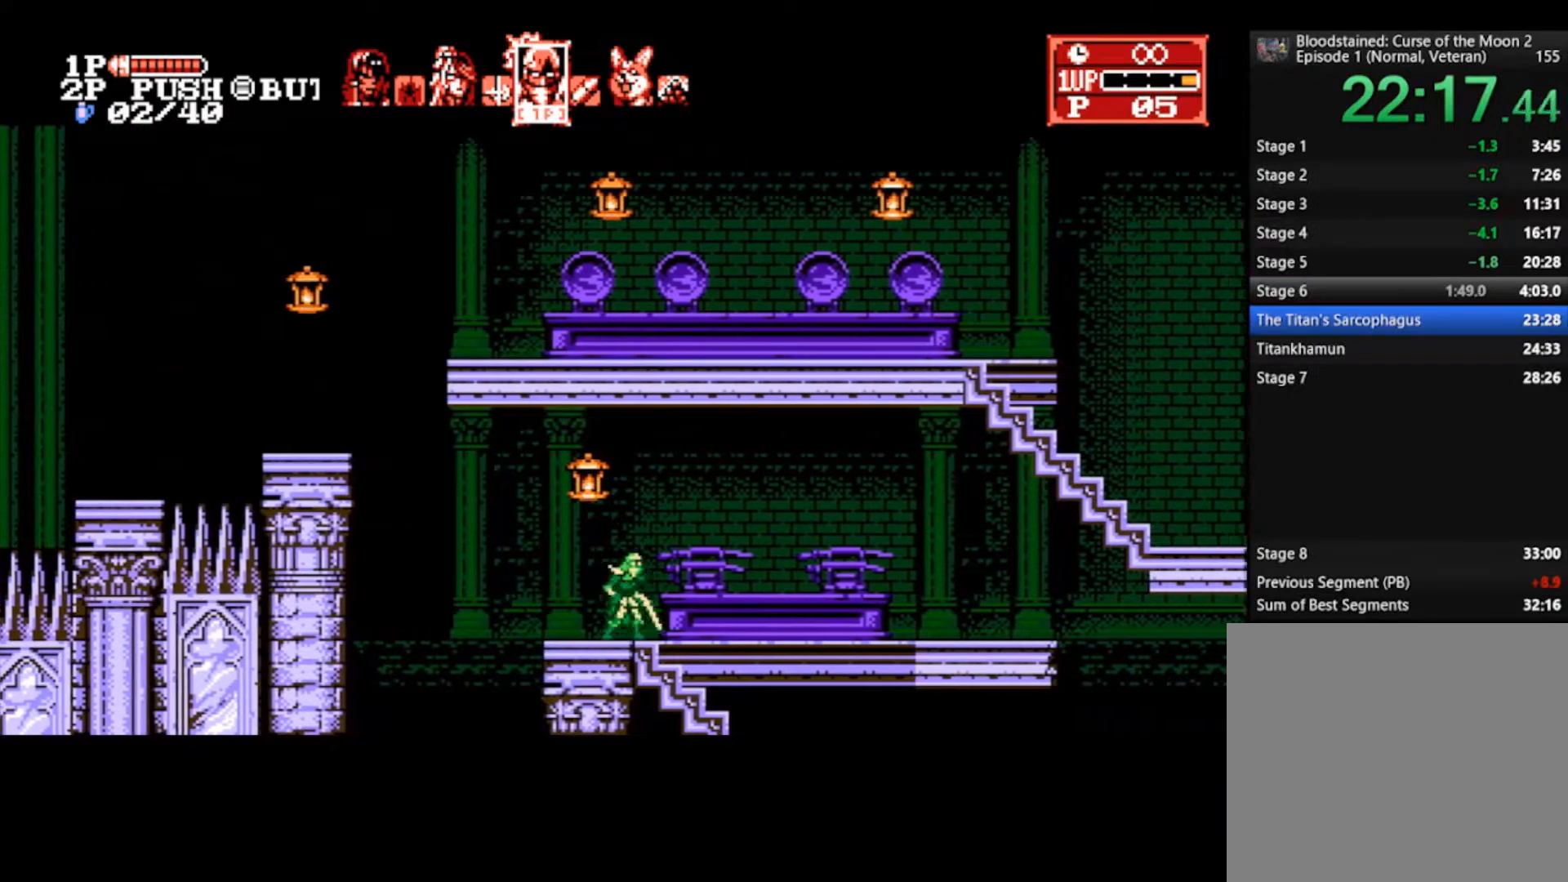
{"buttons": [], "left_stick": "down-right", "right_stick": "center", "events": []}
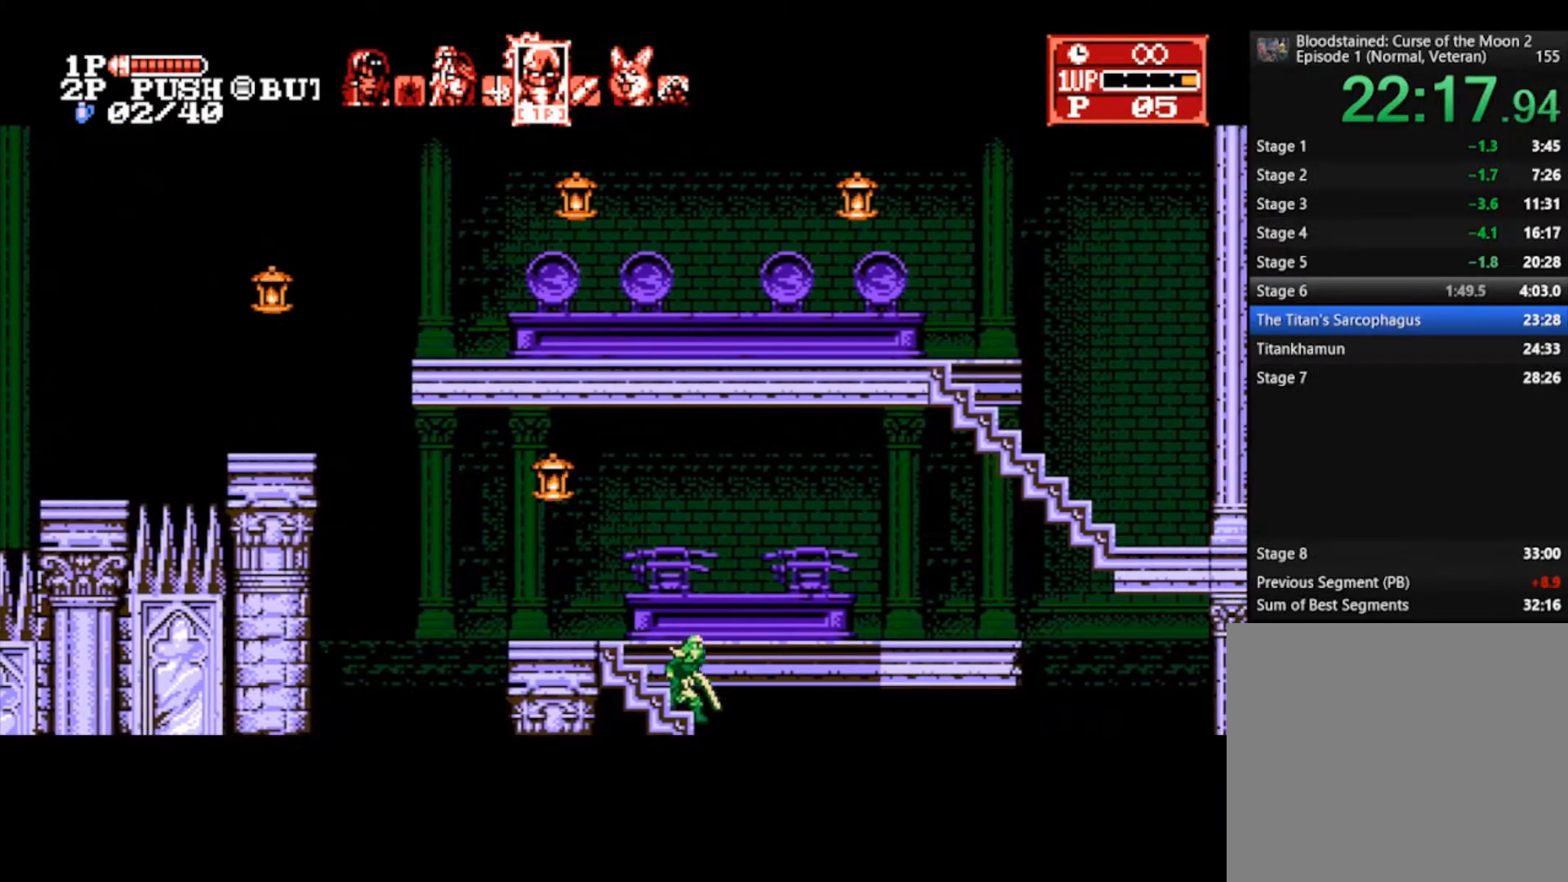
{"buttons": [], "left_stick": "down-right", "right_stick": "center", "events": []}
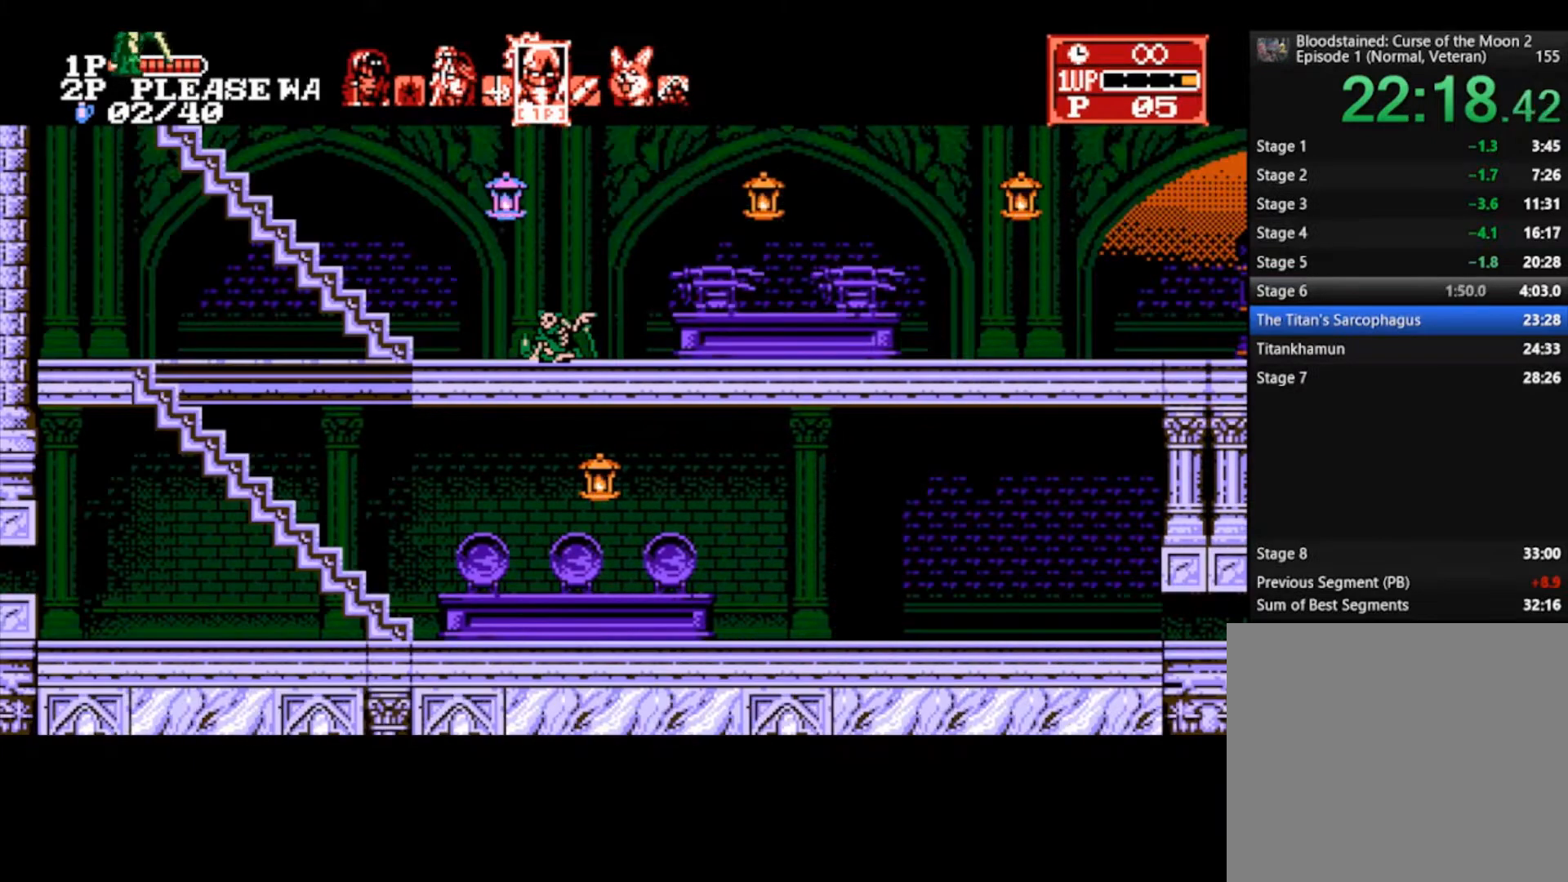
{"buttons": [], "left_stick": "down-right", "right_stick": "center", "events": []}
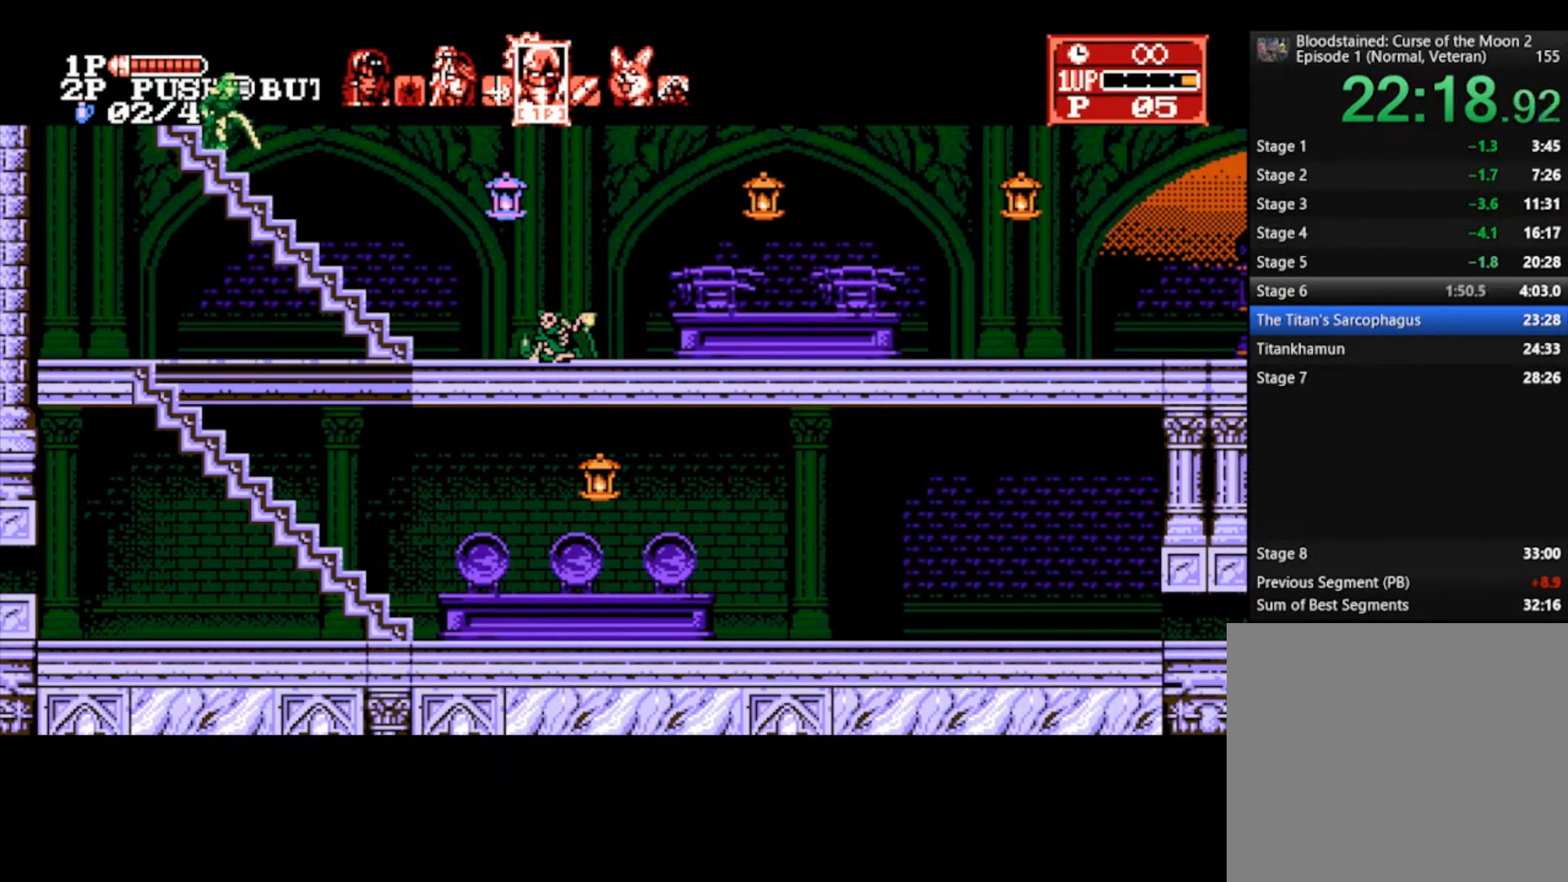
{"buttons": [], "left_stick": "down-right", "right_stick": "center", "events": []}
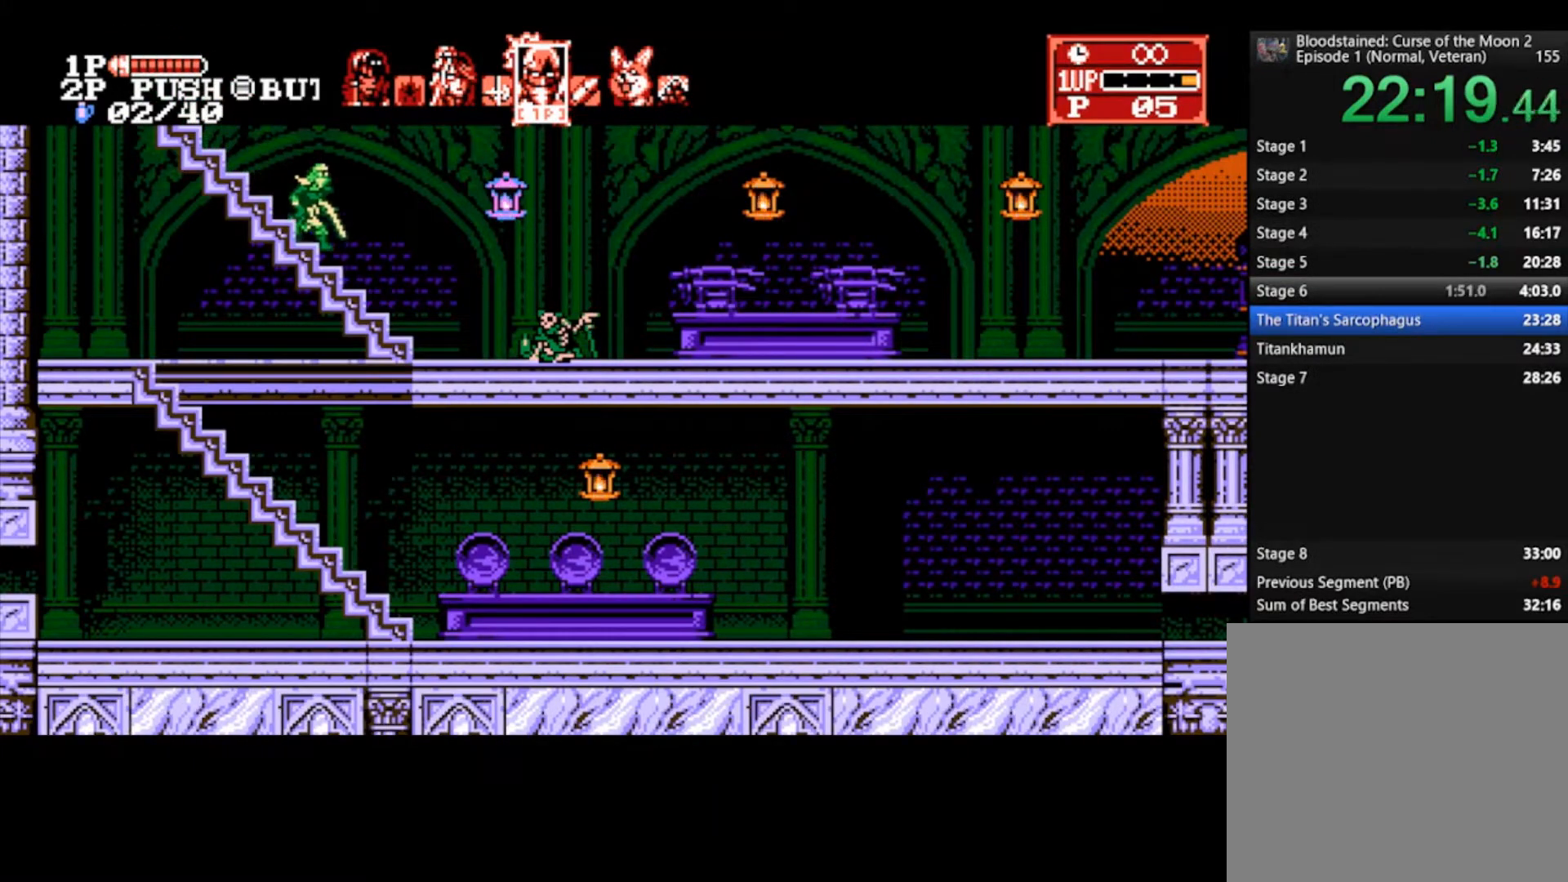
{"buttons": [], "left_stick": "down-right", "right_stick": "center", "events": []}
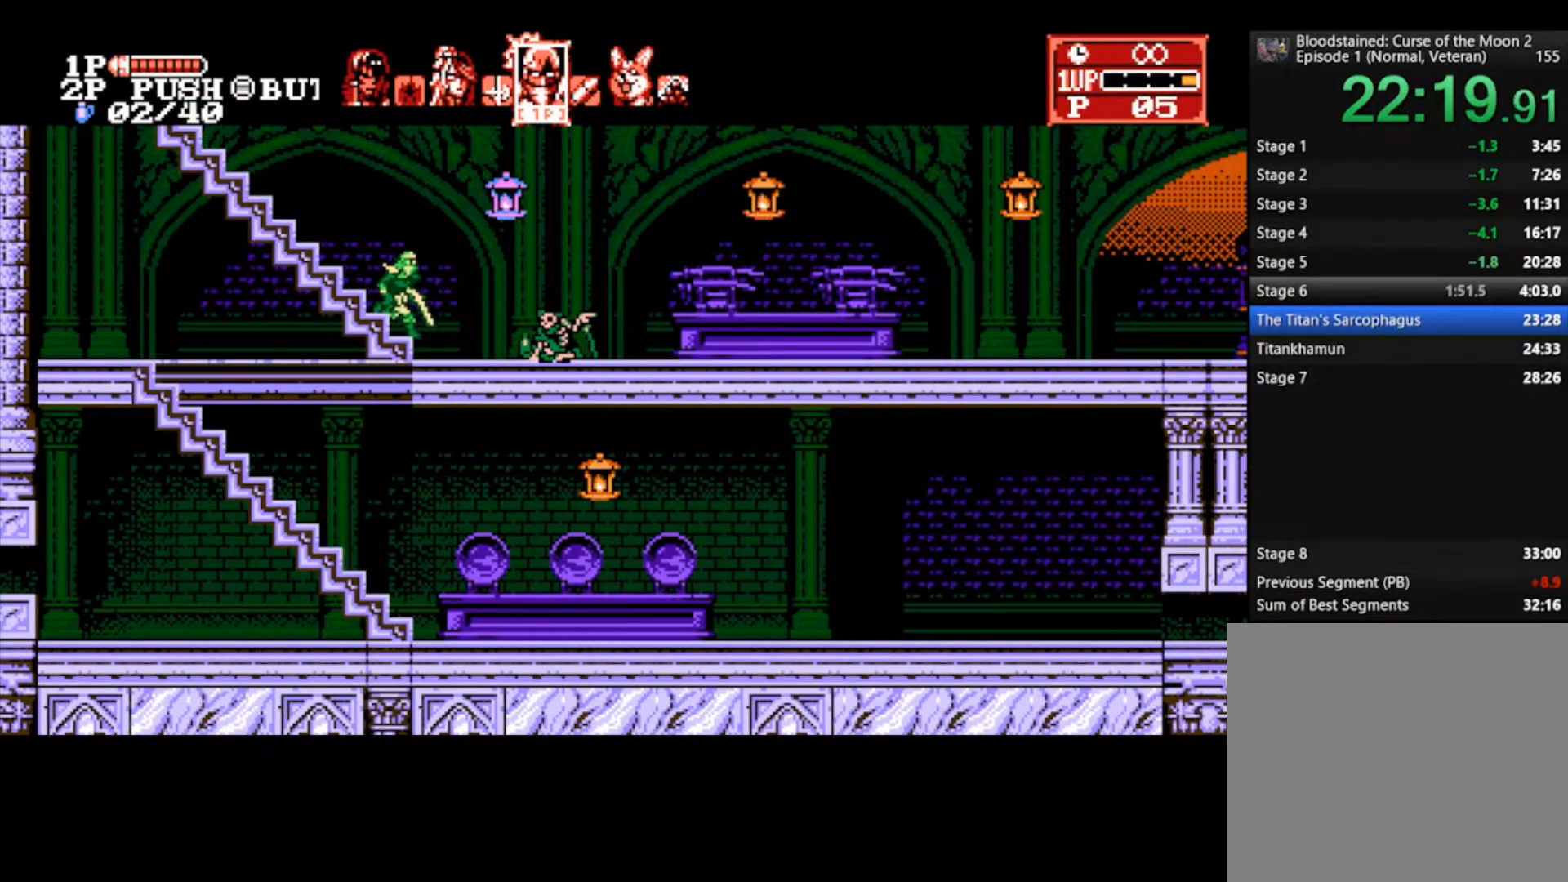
{"buttons": [], "left_stick": "left", "right_stick": "center", "events": [[133, "left_stick", "down-left"], [167, "CROSS", "down"], [267, "CROSS", "up"], [267, "left_stick", "left"]]}
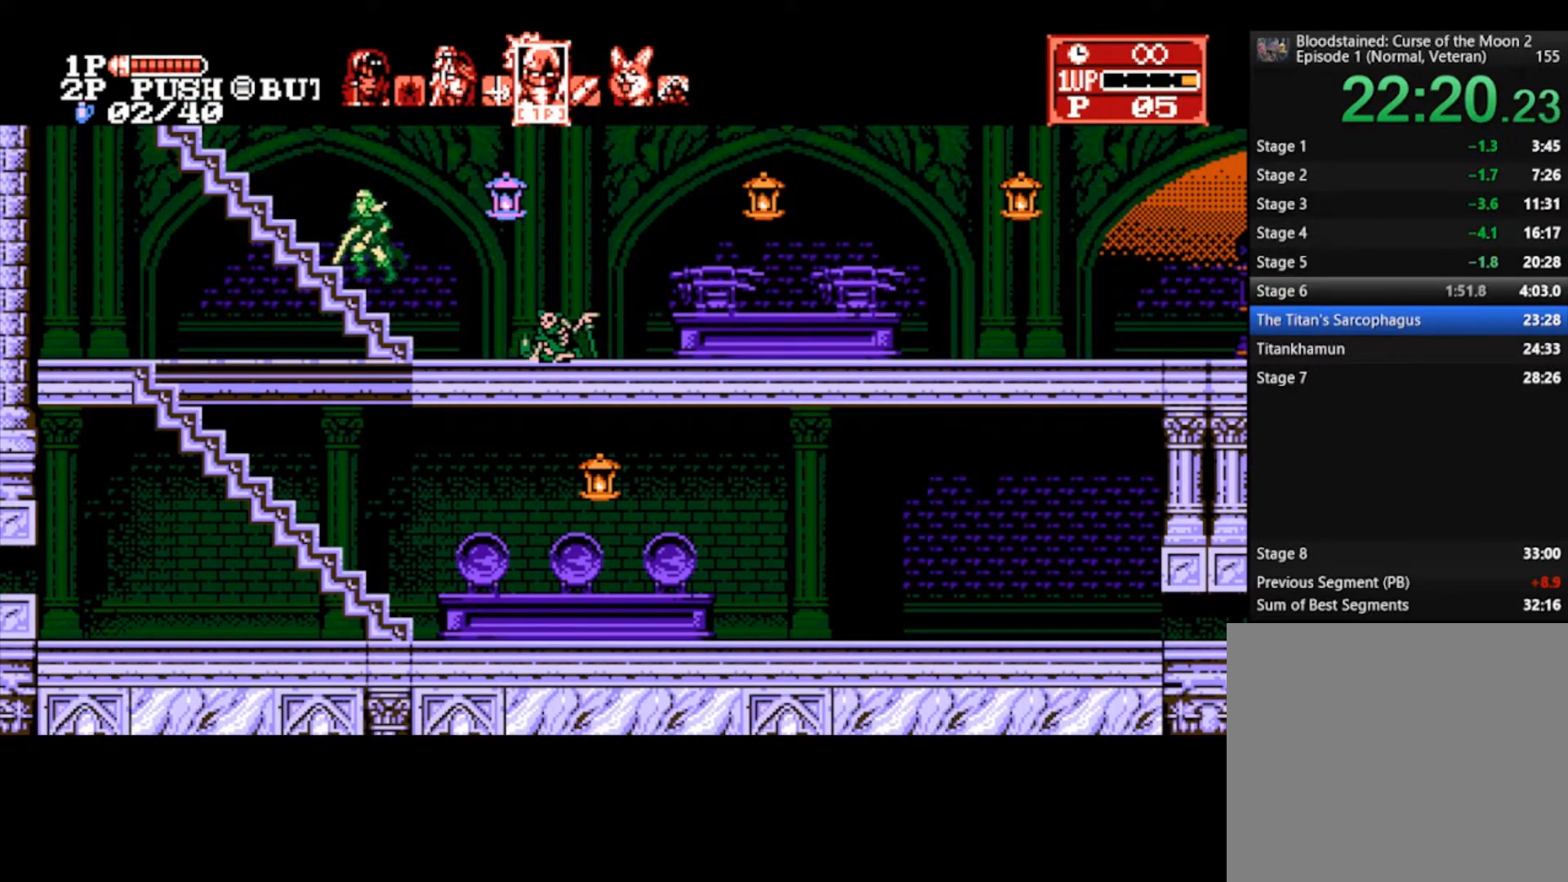
{"buttons": [], "left_stick": "left", "right_stick": "center", "events": []}
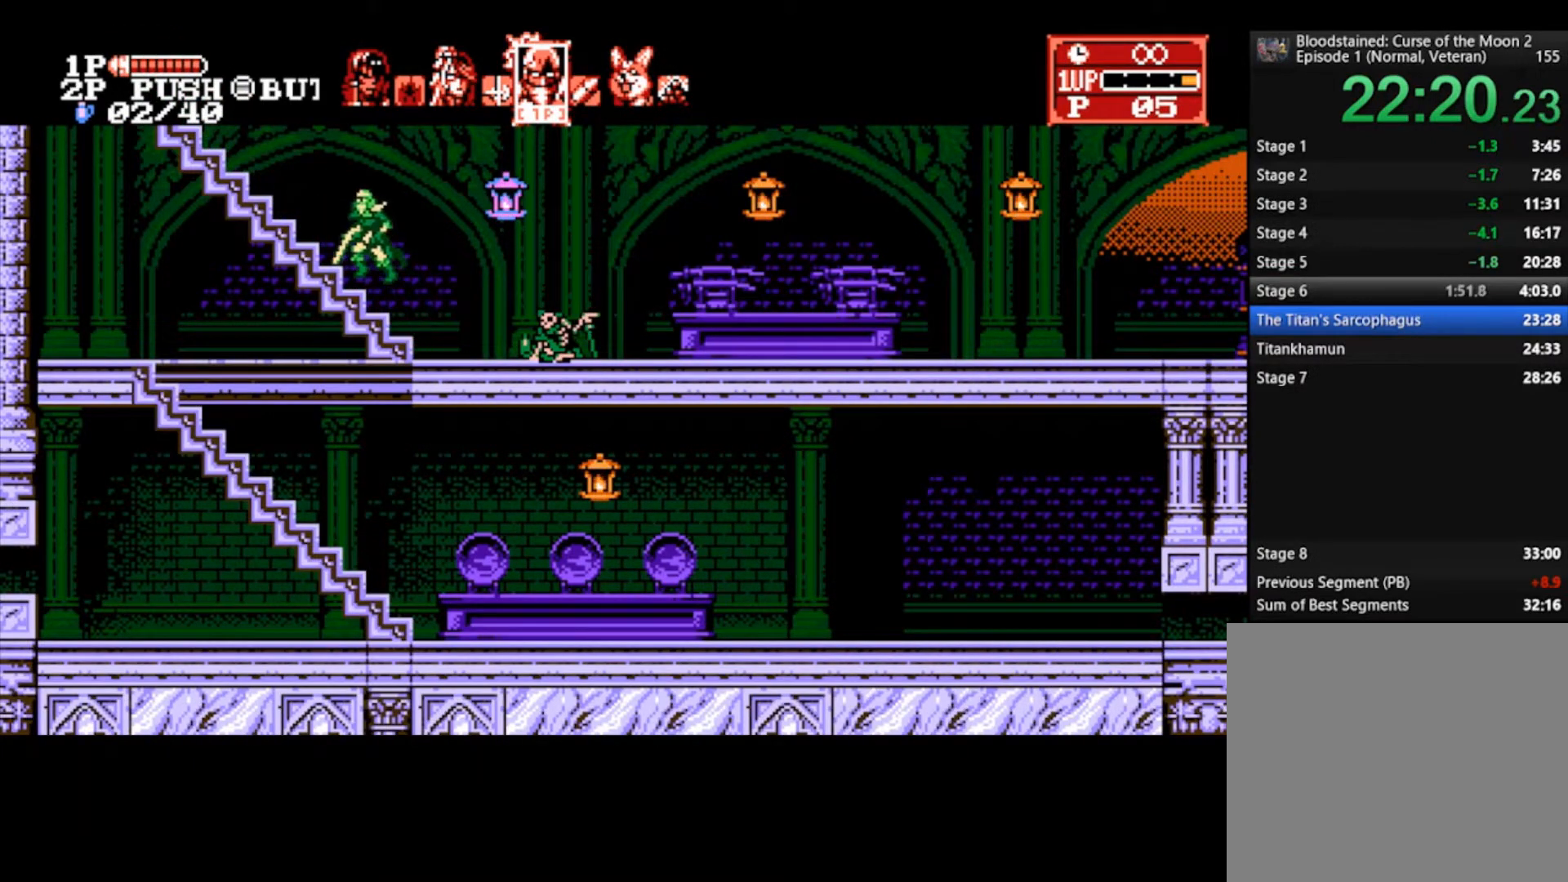
{"buttons": [], "left_stick": "down", "right_stick": "center", "events": [[433, "left_stick", "down"]]}
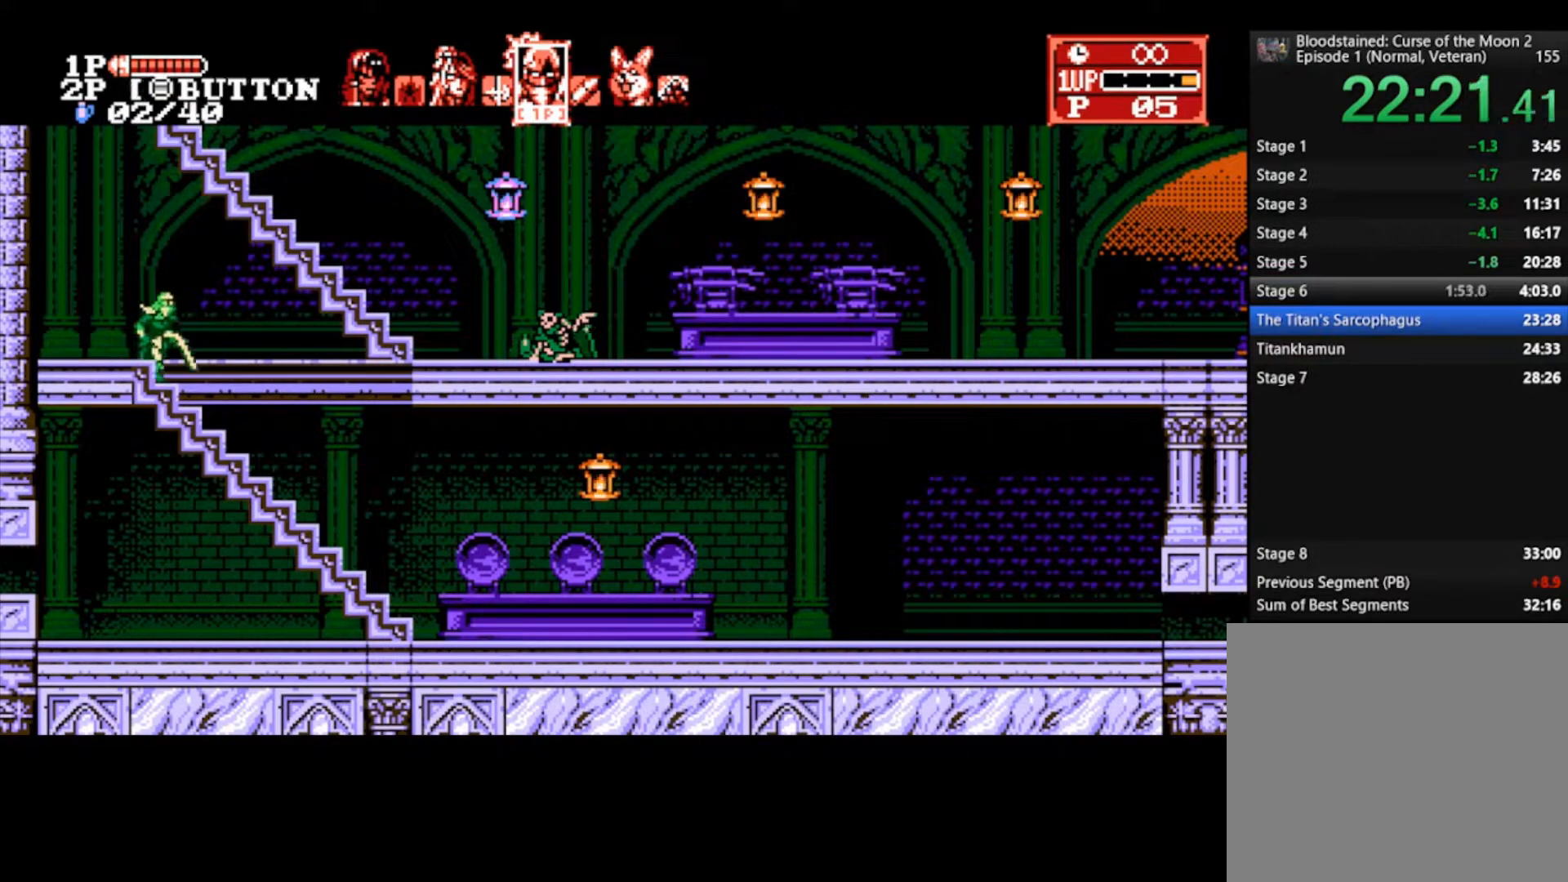
{"buttons": [], "left_stick": "right", "right_stick": "center", "events": [[233, "left_stick", "right"]]}
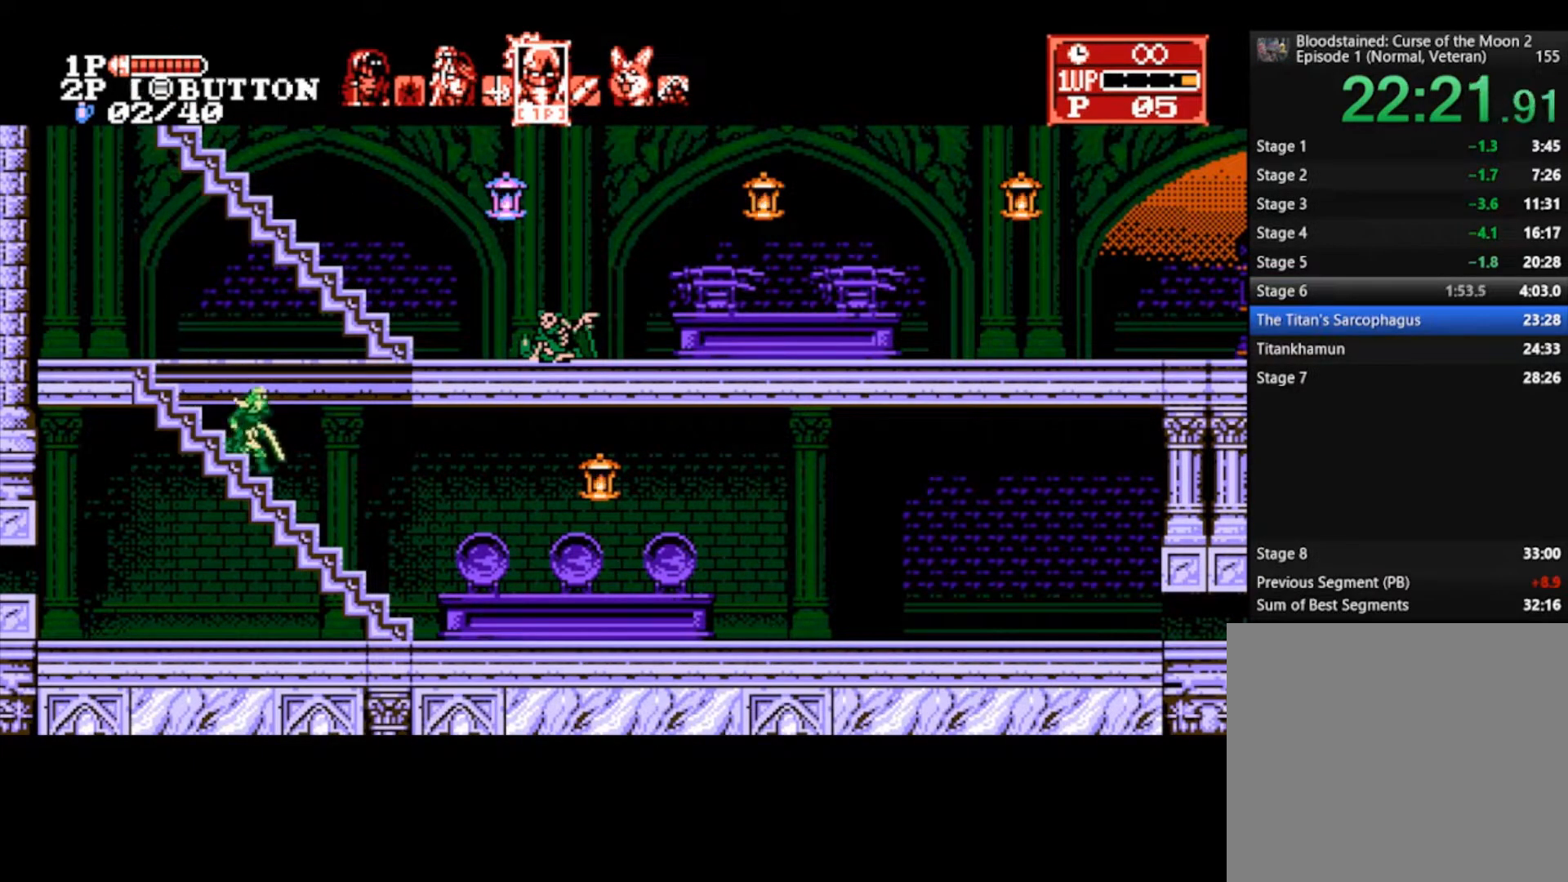
{"buttons": [], "left_stick": "right", "right_stick": "center", "events": []}
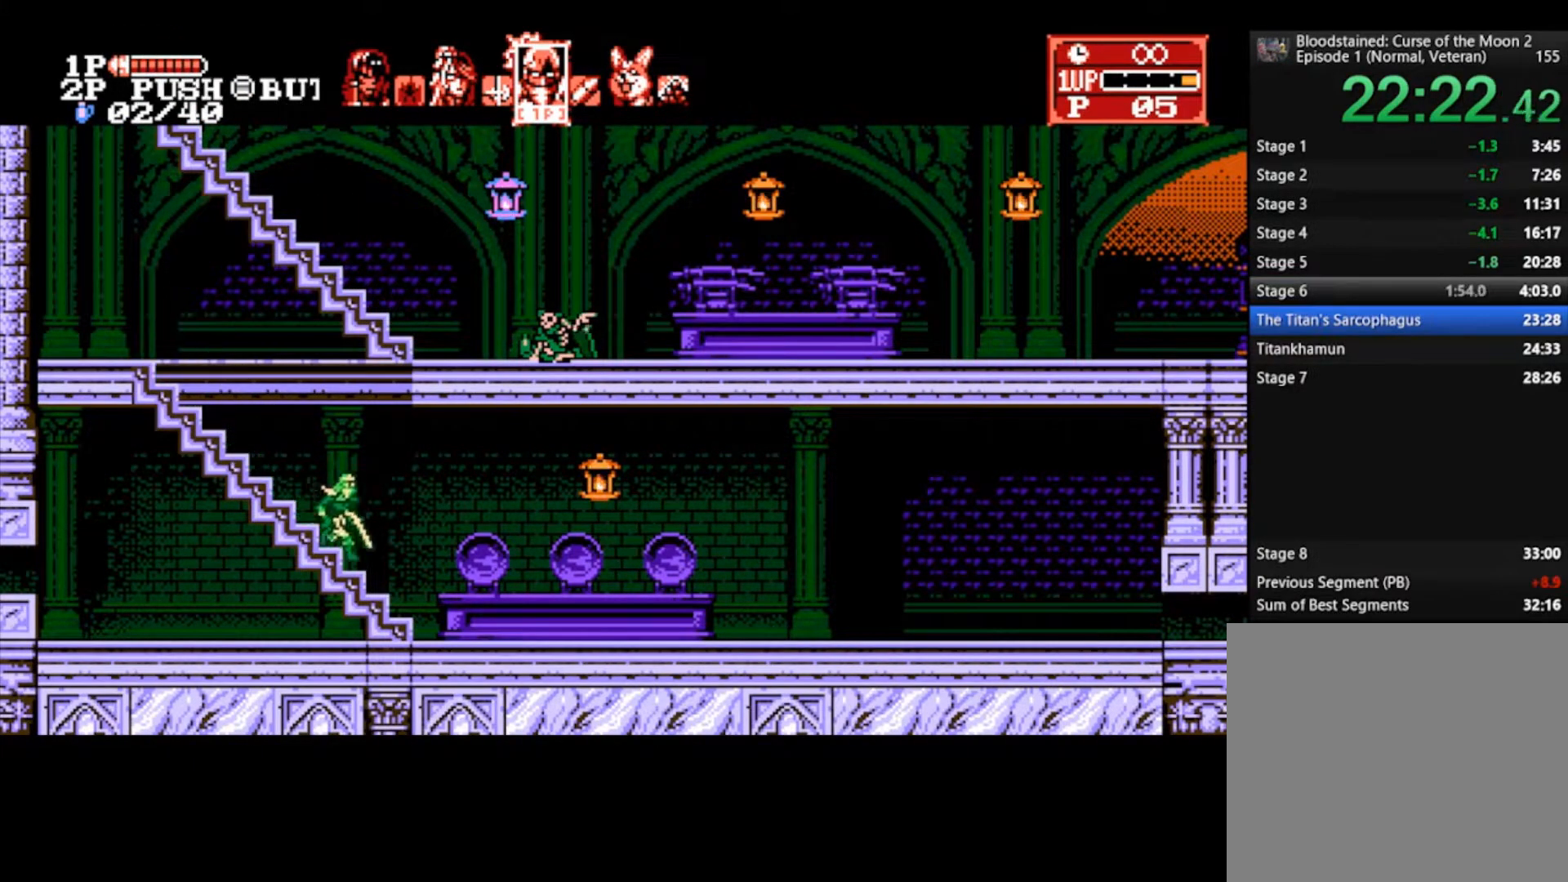
{"buttons": [], "left_stick": "right", "right_stick": "center", "events": []}
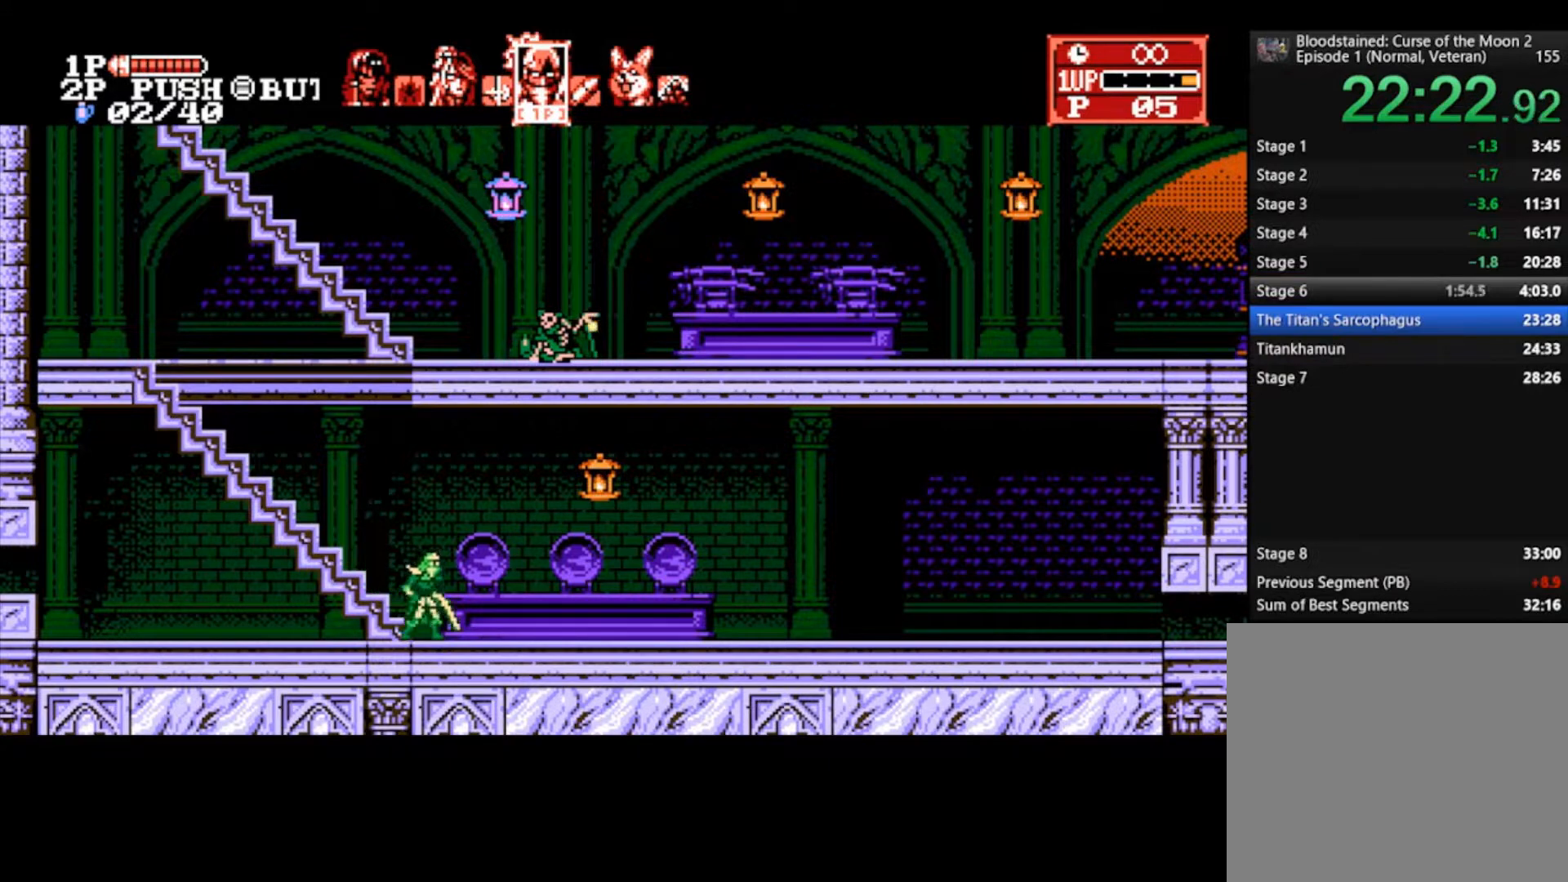
{"buttons": ["CROSS"], "left_stick": "right", "right_stick": "center", "events": [[333, "CROSS", "down"]]}
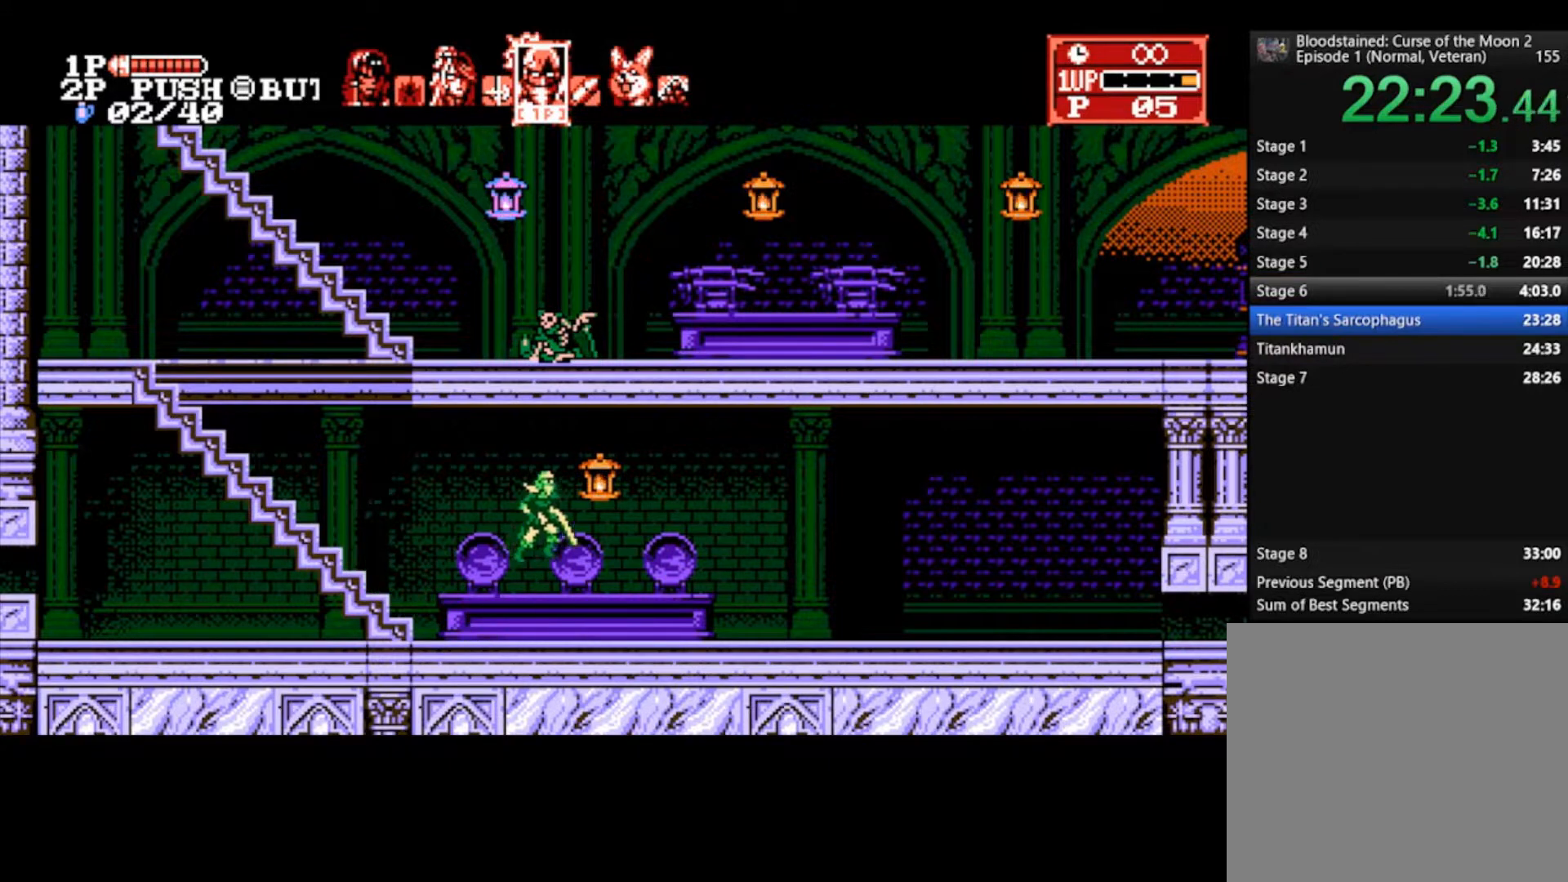
{"buttons": [], "left_stick": "right", "right_stick": "center", "events": [[200, "CROSS", "up"]]}
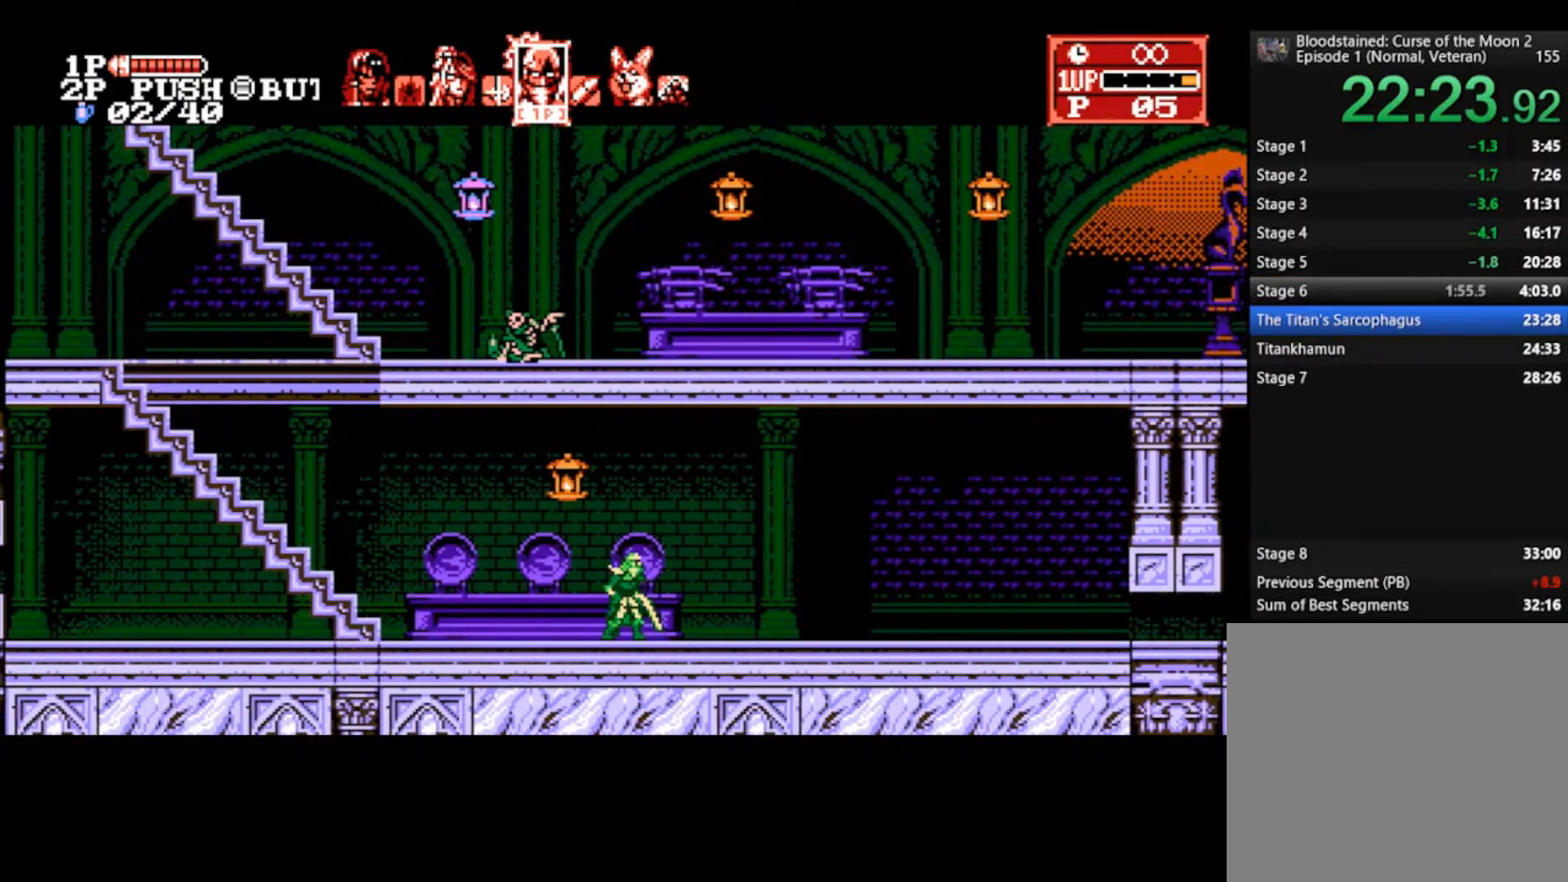
{"buttons": [], "left_stick": "right", "right_stick": "center", "events": []}
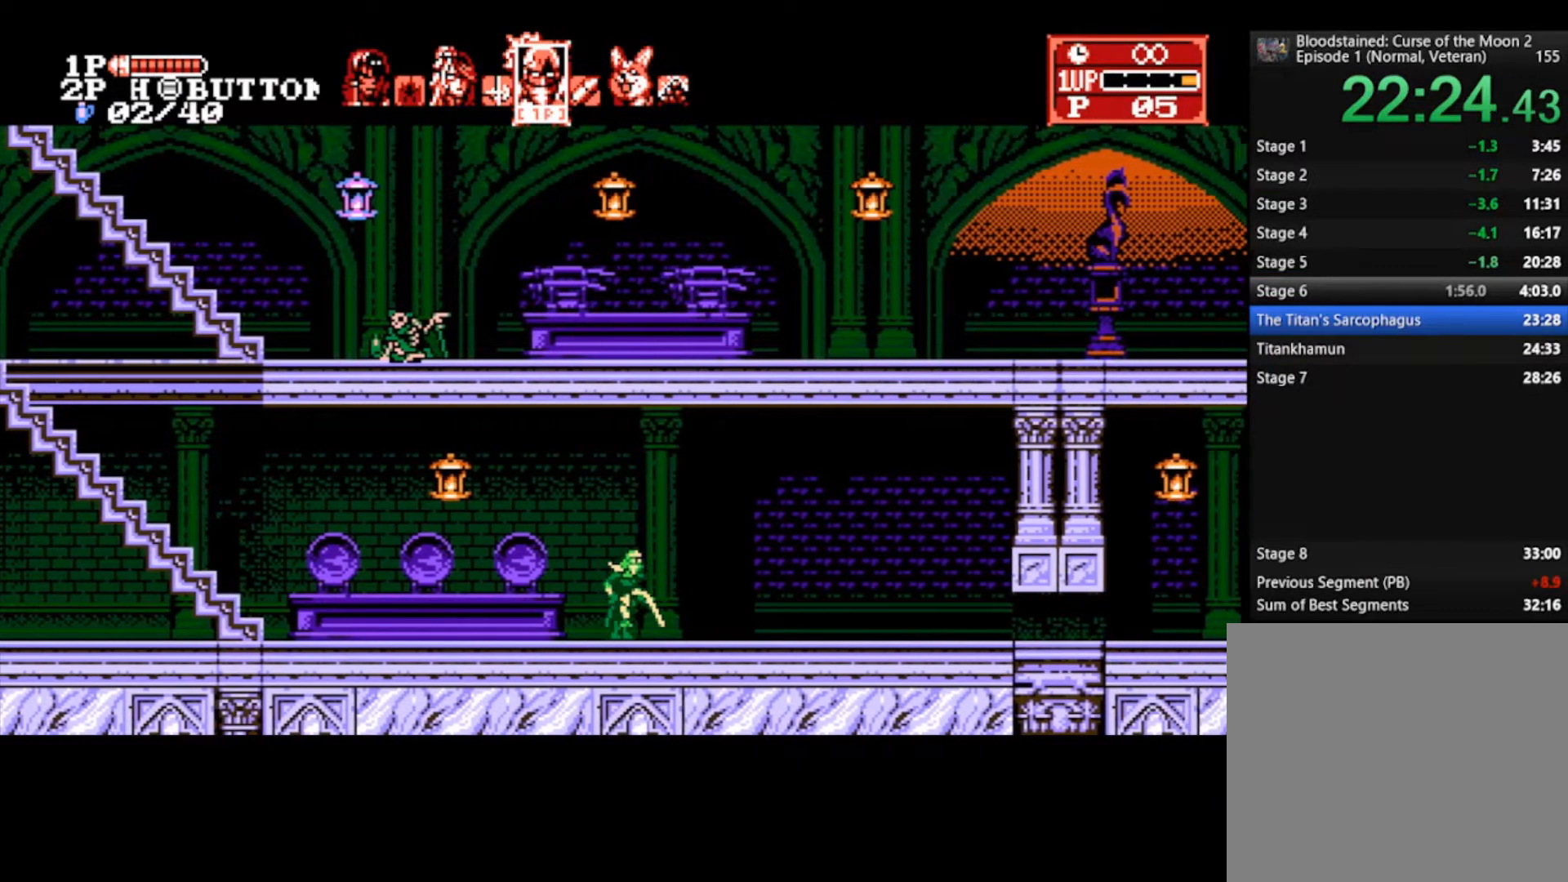
{"buttons": [], "left_stick": "right", "right_stick": "center", "events": []}
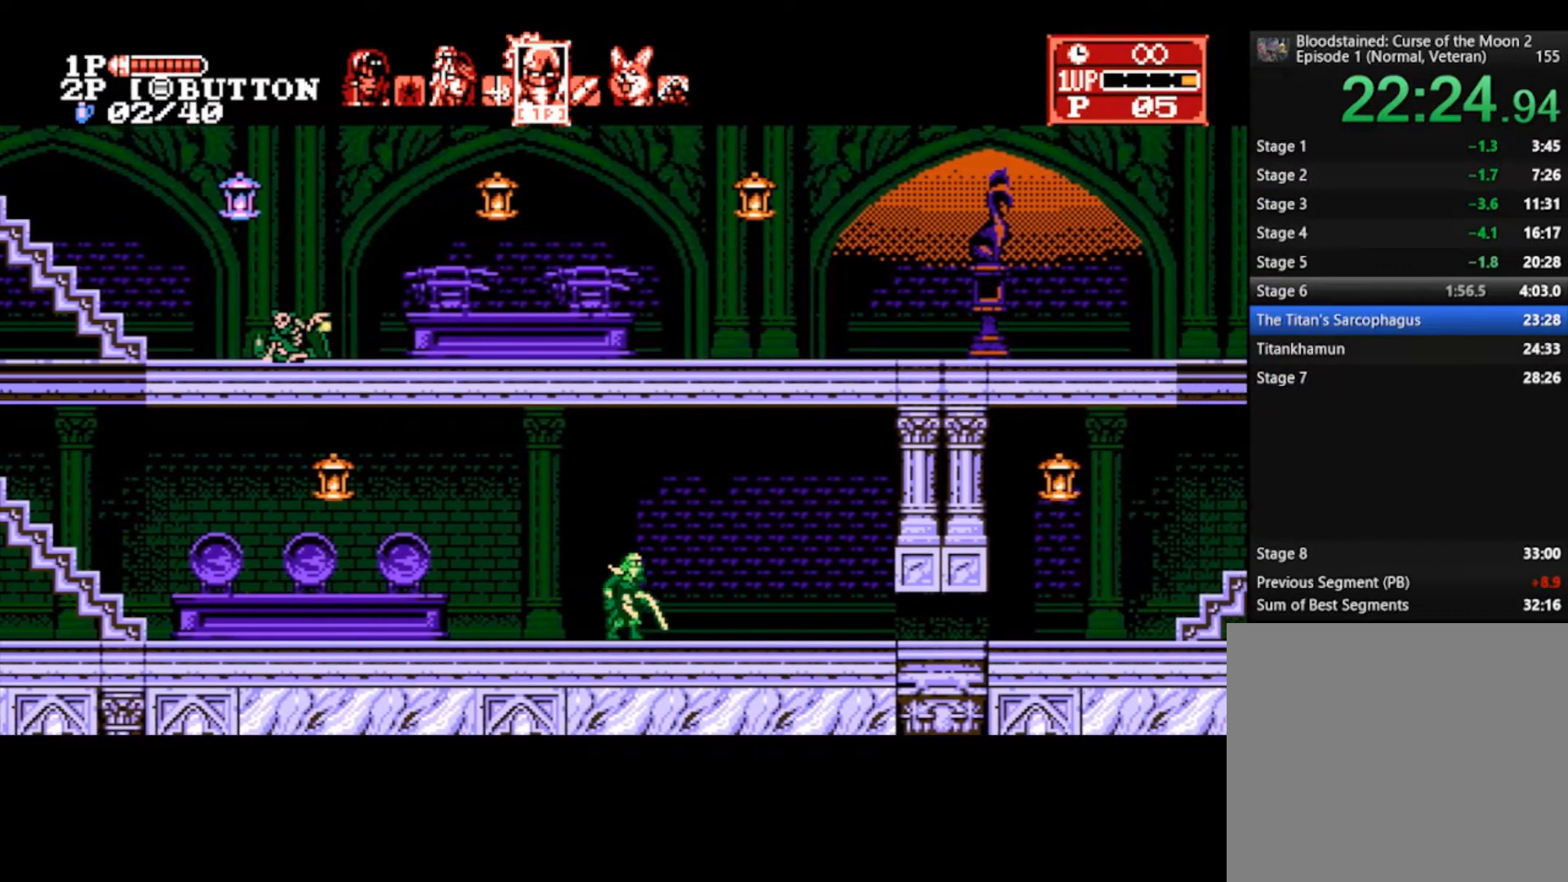
{"buttons": [], "left_stick": "right", "right_stick": "center", "events": []}
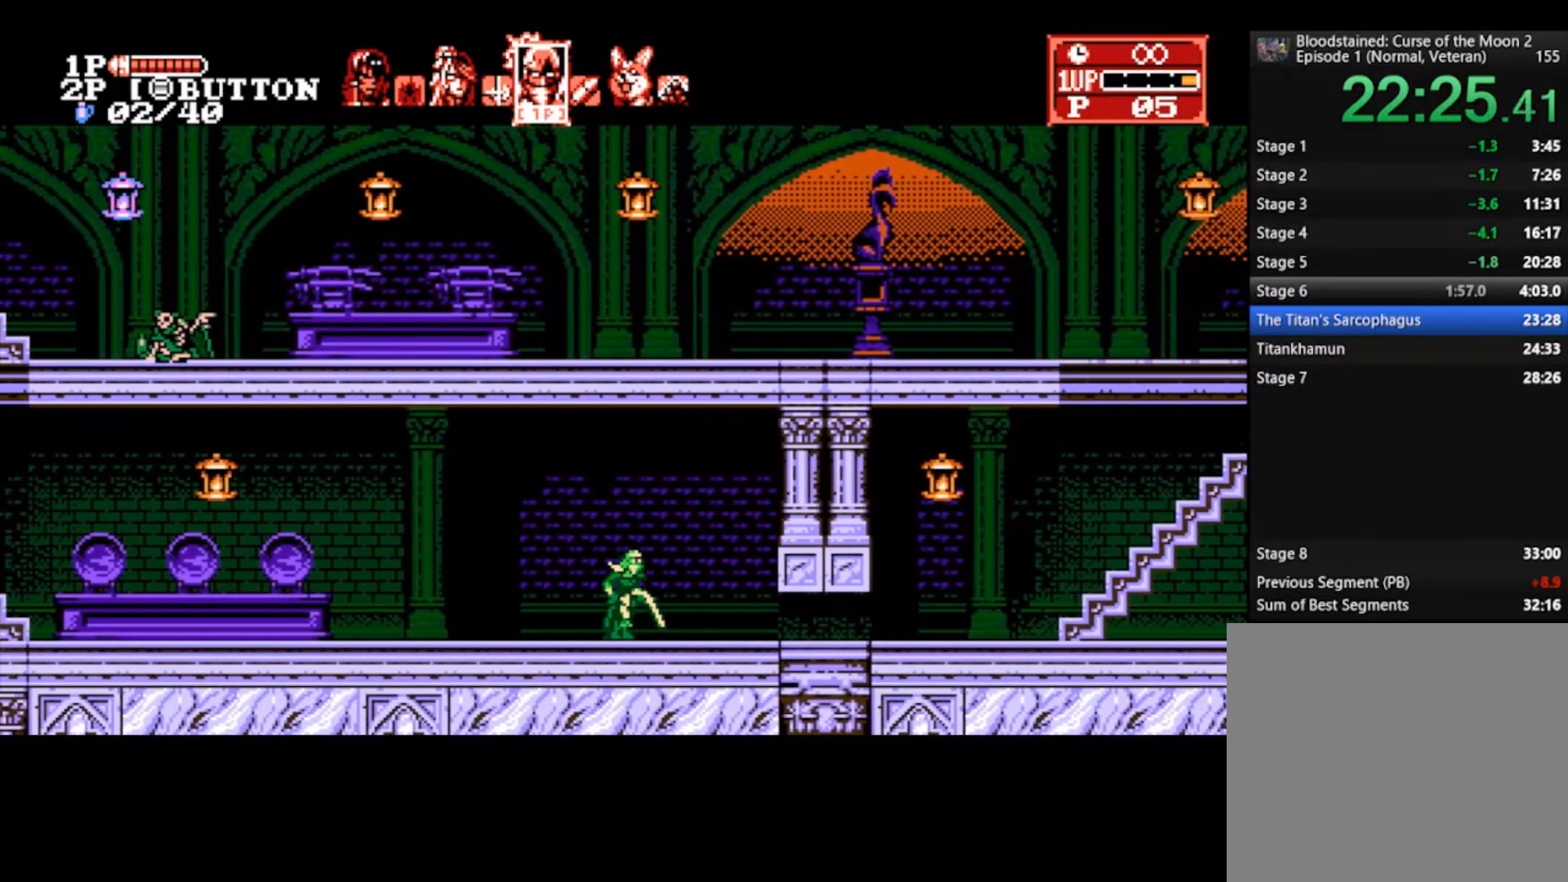
{"buttons": [], "left_stick": "right", "right_stick": "center", "events": []}
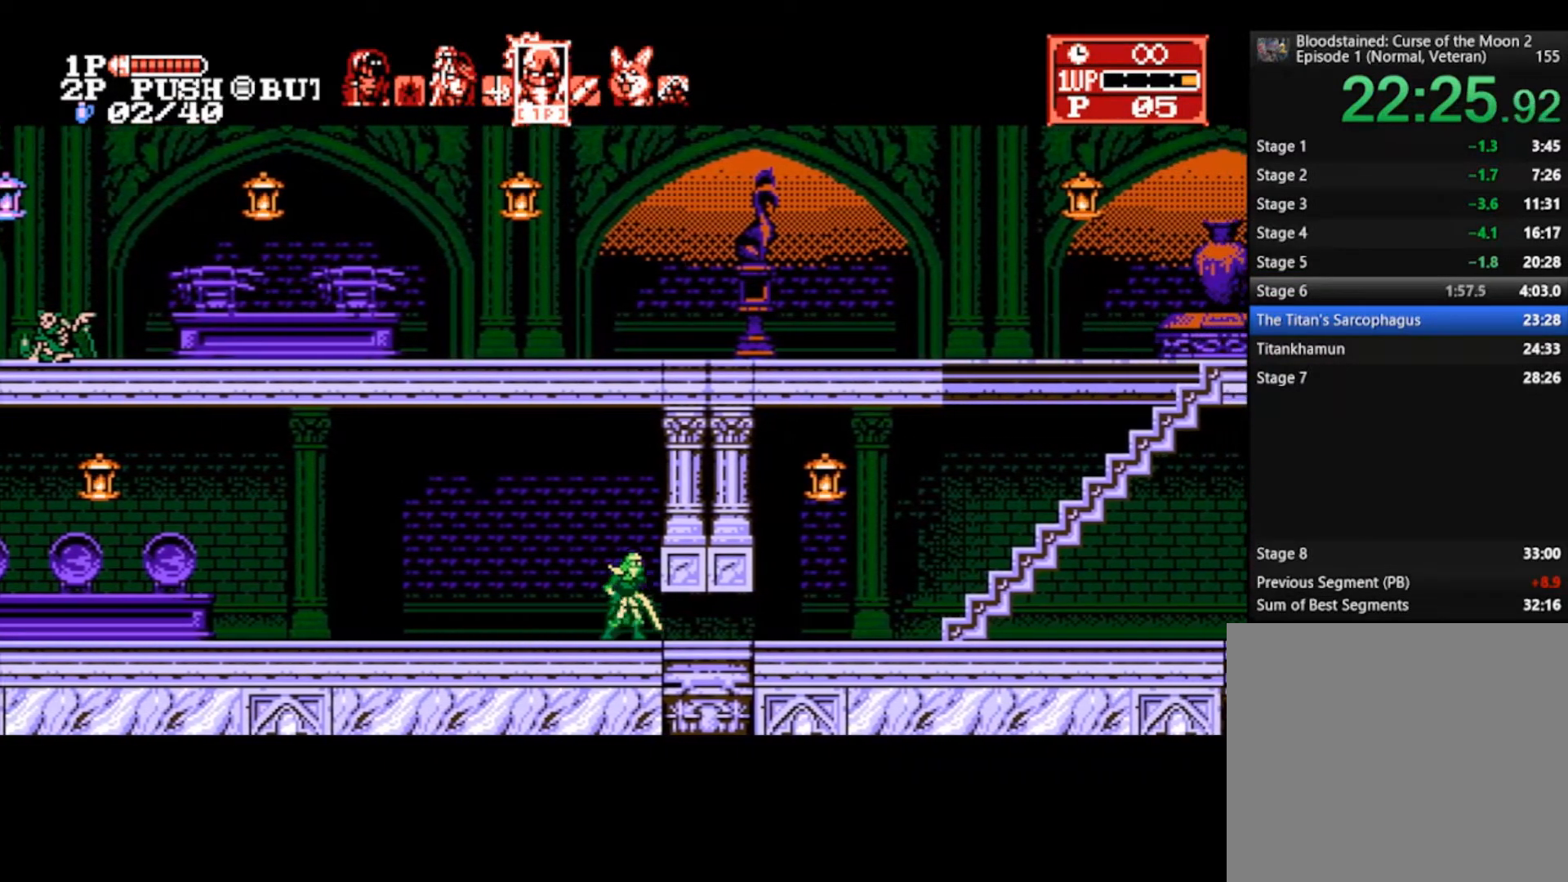
{"buttons": [], "left_stick": "down-right", "right_stick": "center", "events": [[33, "left_stick", "down-right"]]}